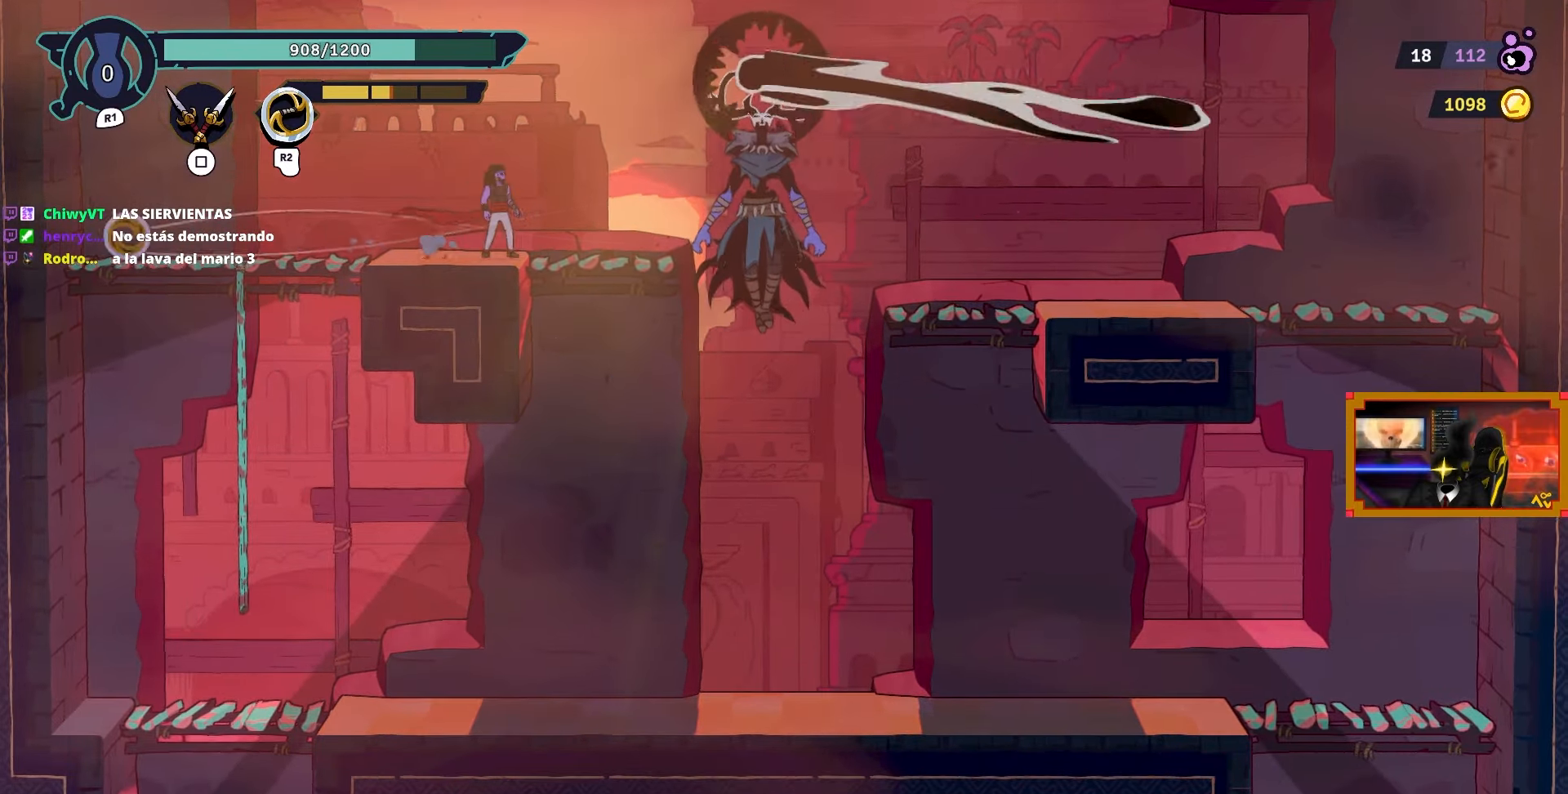
Gameplay with a controller (PlayStation layout); each line is a JSON object with the inputs held at the frame after it. "events" lists button and stick changes between this image and that frame as [ms after this image, input, new state], when the widget could be followed in between.
{"buttons": [], "left_stick": "center", "right_stick": "center", "events": [[33, "DPAD_LEFT", "down"], [483, "DPAD_LEFT", "up"]]}
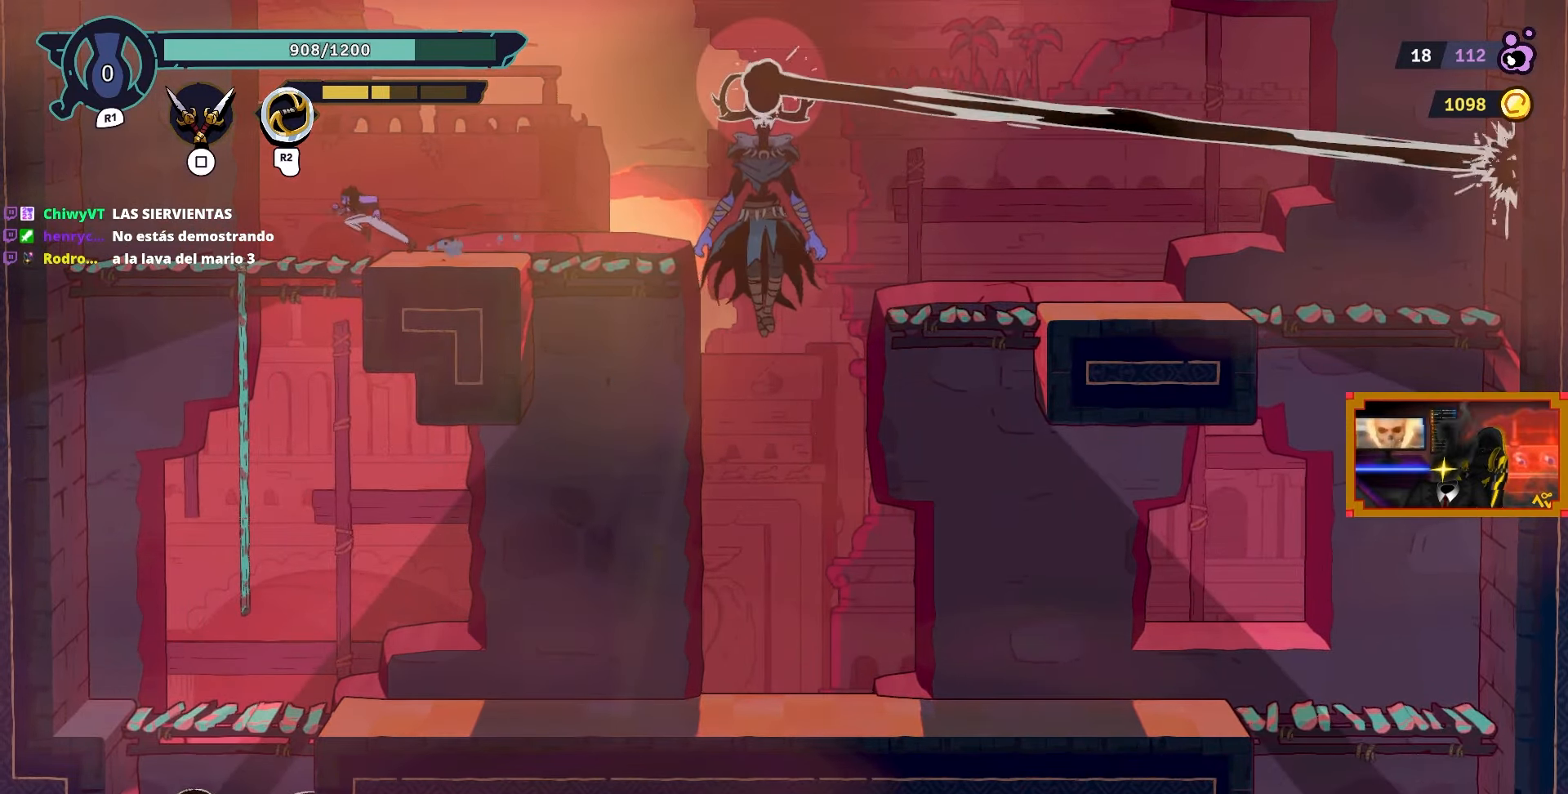
{"buttons": [], "left_stick": "center", "right_stick": "center", "events": [[33, "DPAD_LEFT", "down"], [350, "DPAD_LEFT", "up"]]}
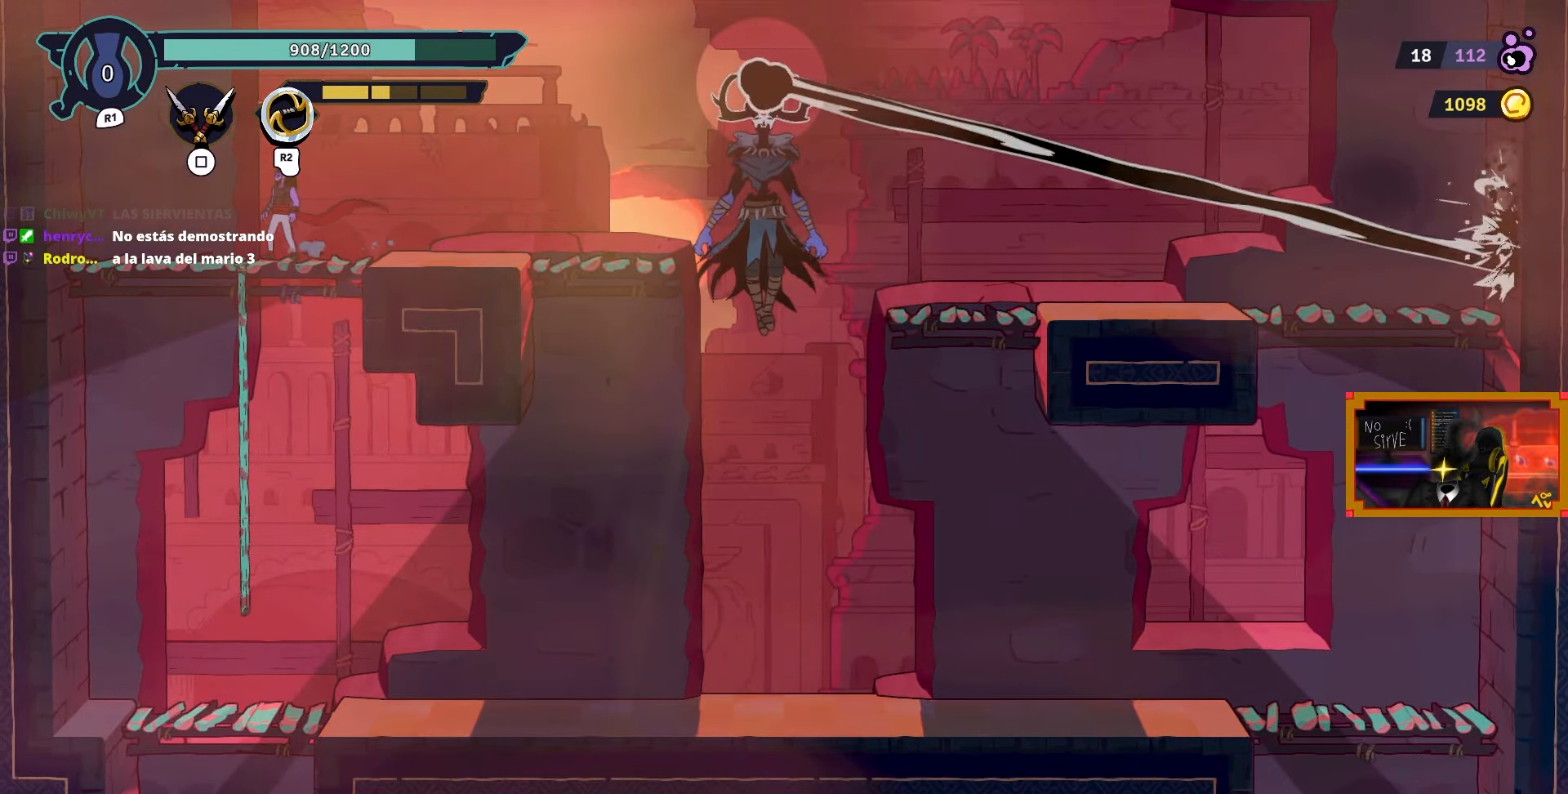
{"buttons": ["DPAD_RIGHT"], "left_stick": "center", "right_stick": "center", "events": [[383, "DPAD_RIGHT", "down"]]}
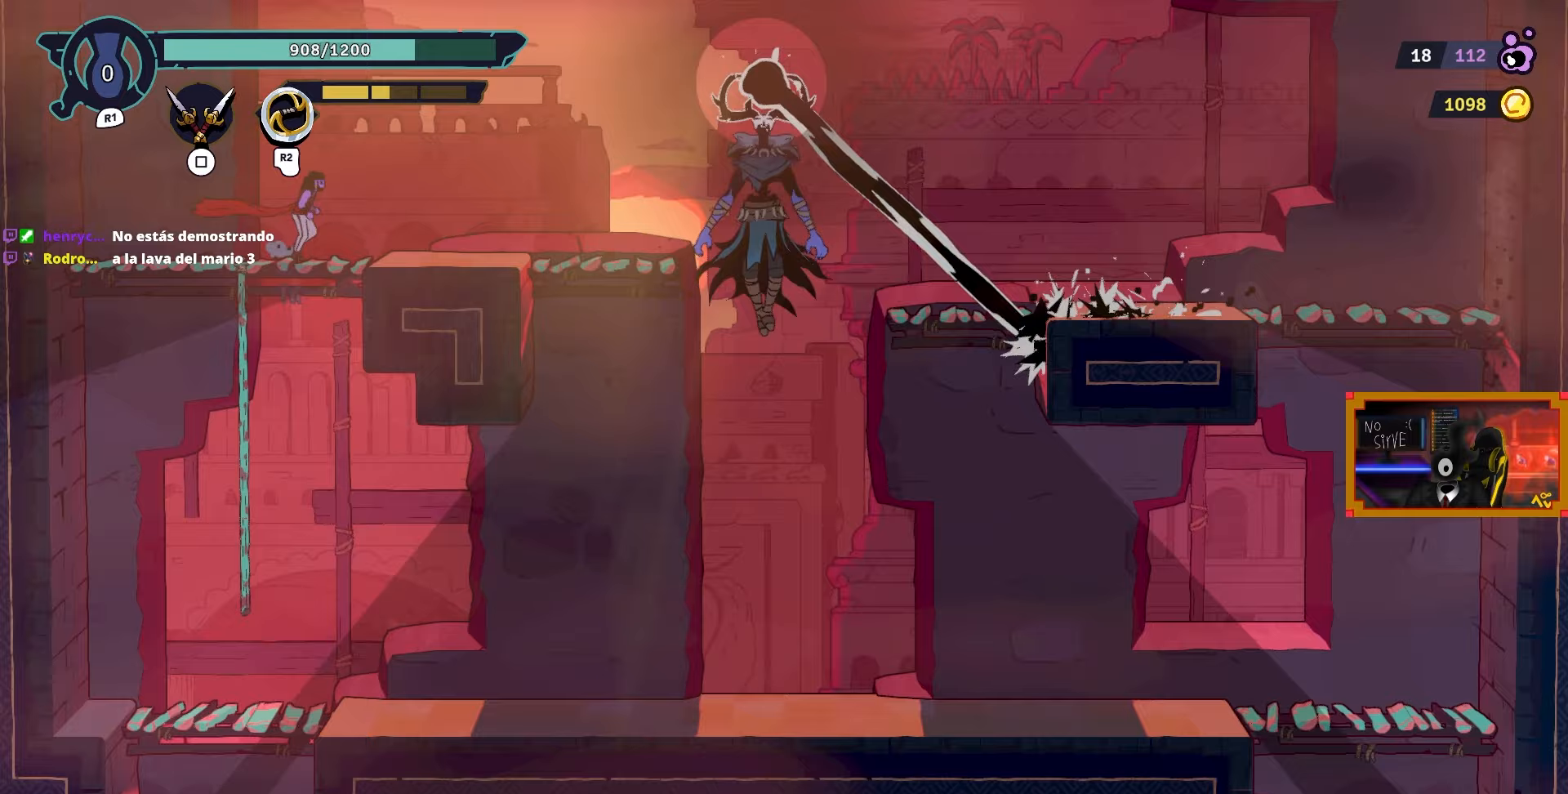
{"buttons": ["CROSS", "DPAD_RIGHT"], "left_stick": "center", "right_stick": "center", "events": [[317, "CROSS", "down"]]}
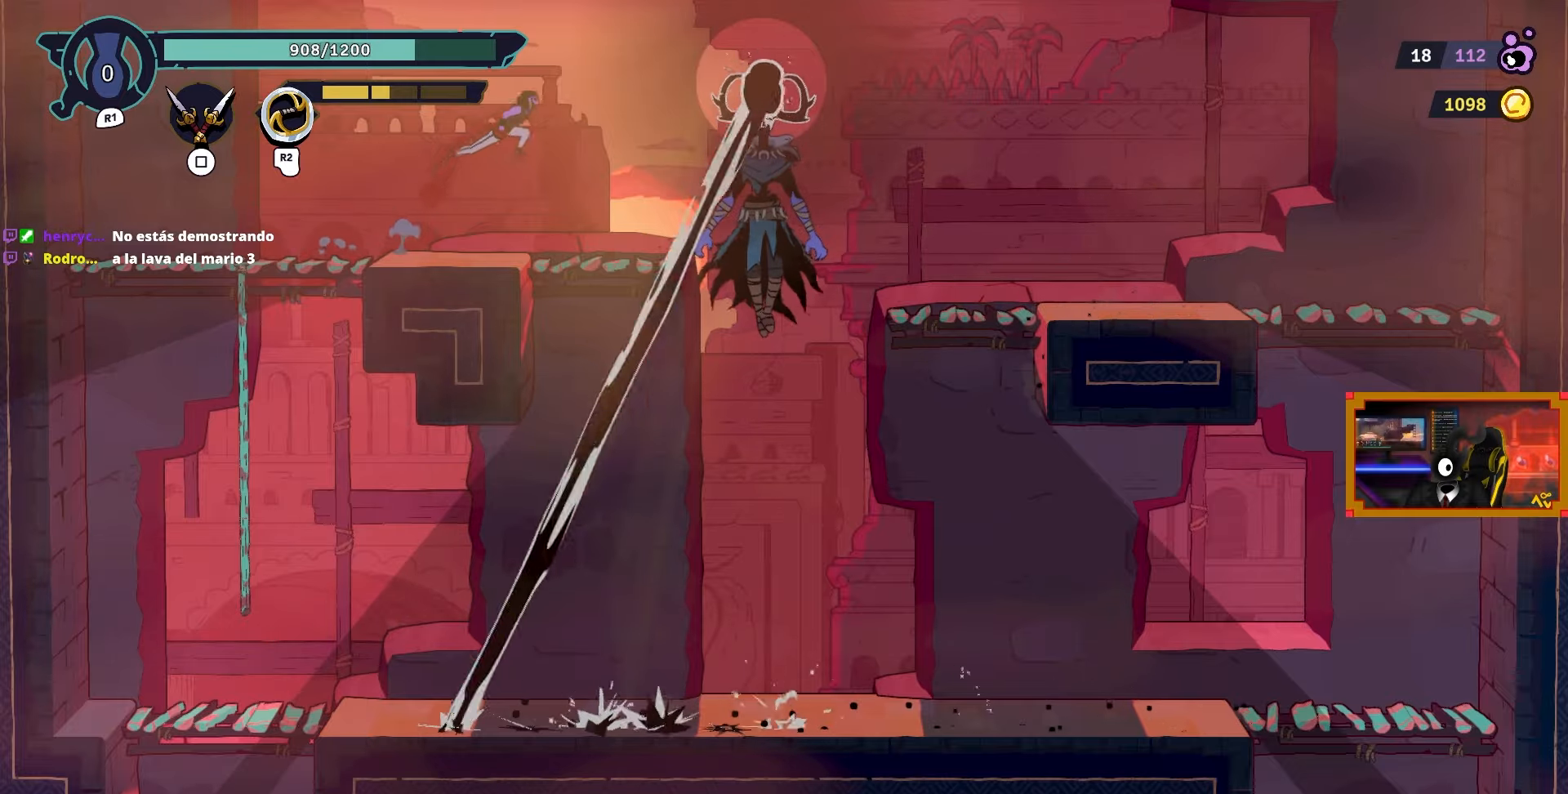
{"buttons": ["DPAD_RIGHT"], "left_stick": "center", "right_stick": "center", "events": [[100, "CROSS", "up"], [200, "CIRCLE", "down"], [350, "CIRCLE", "up"]]}
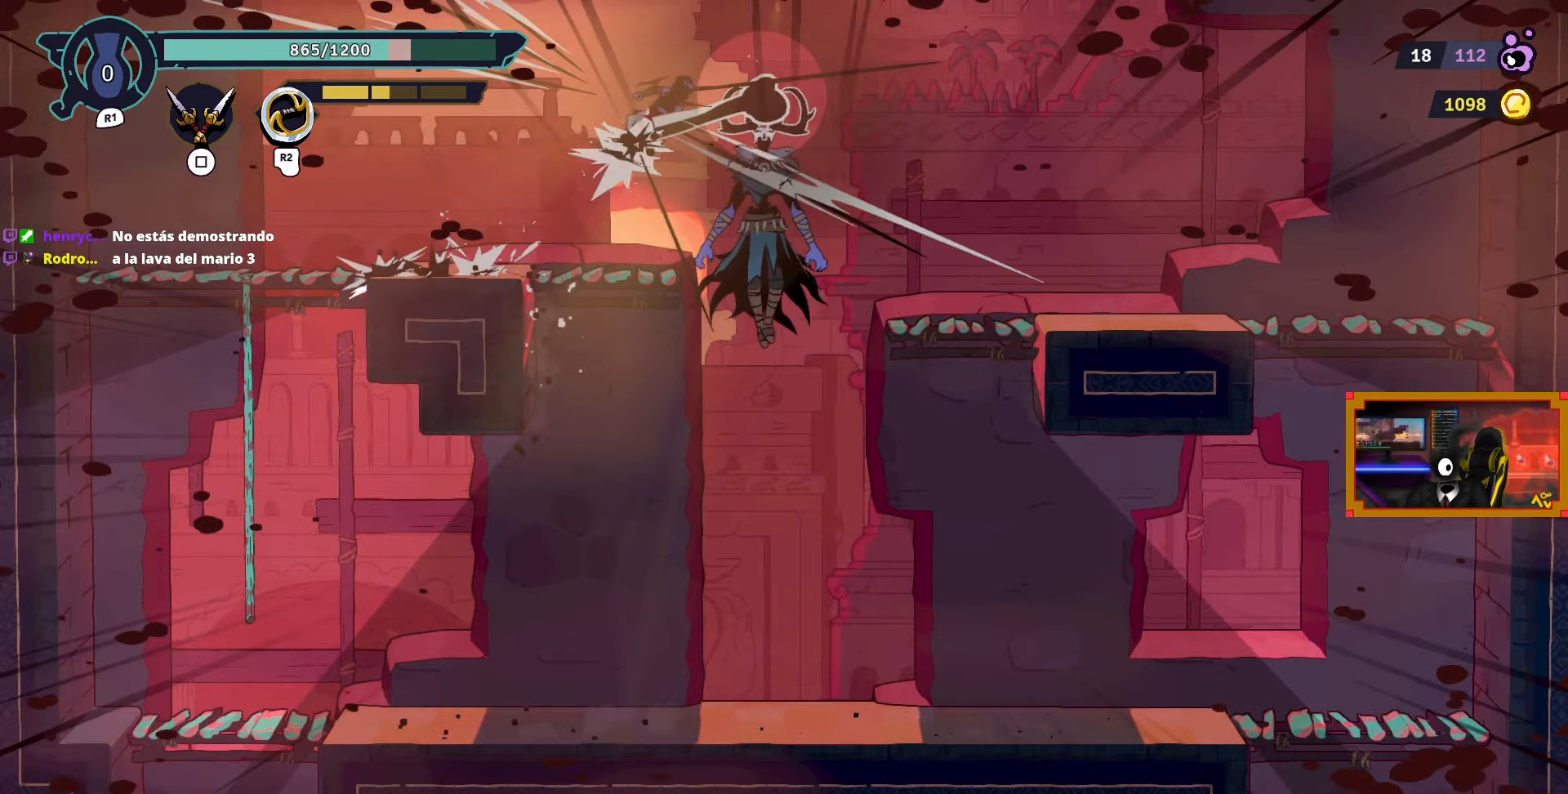
{"buttons": ["DPAD_RIGHT"], "left_stick": "center", "right_stick": "center", "events": []}
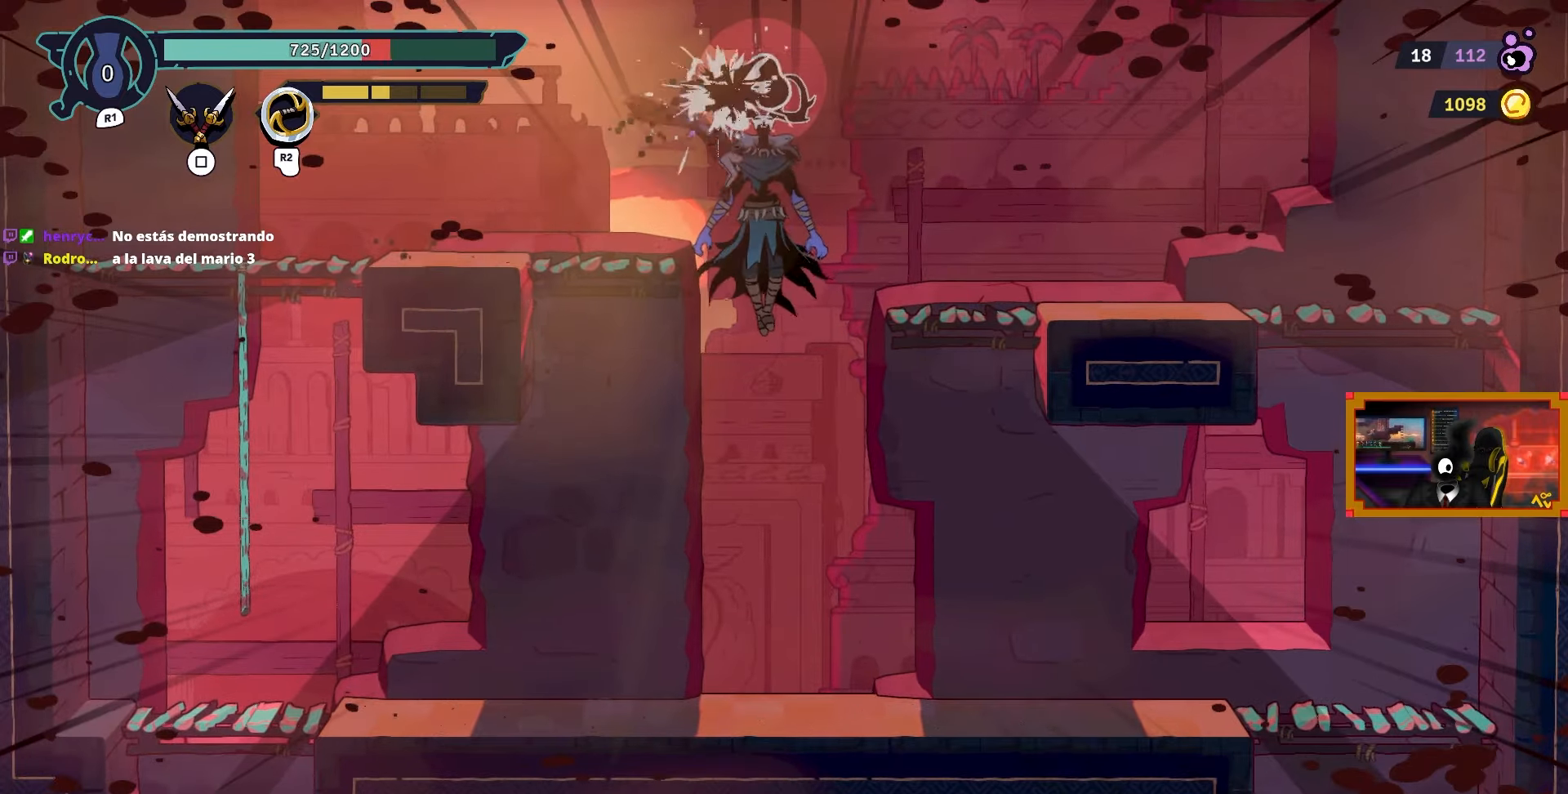
{"buttons": ["DPAD_RIGHT"], "left_stick": "center", "right_stick": "center", "events": [[17, "SQUARE", "down"], [117, "SQUARE", "up"], [350, "SQUARE", "down"], [433, "SQUARE", "up"]]}
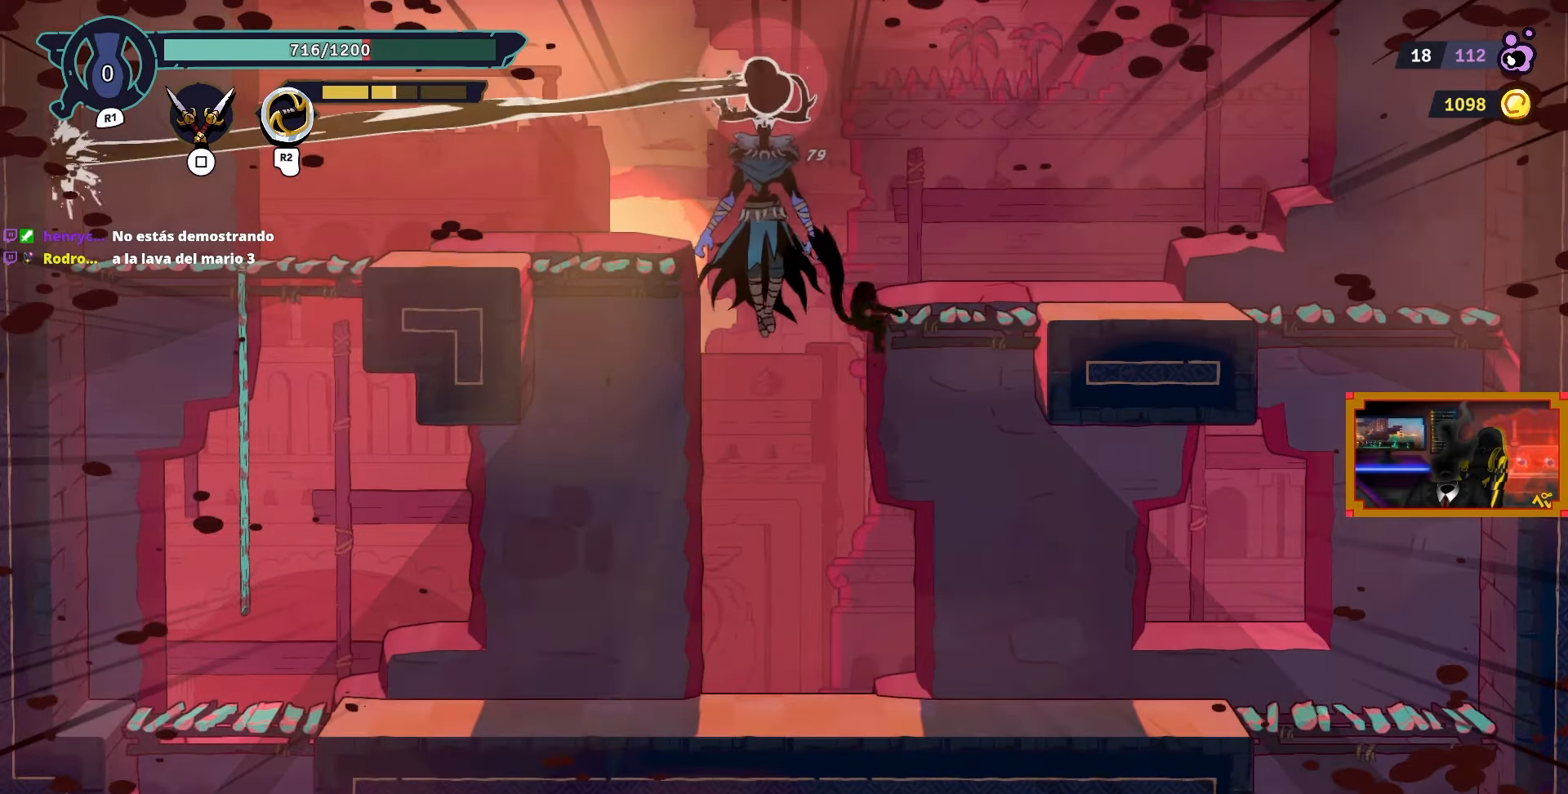
{"buttons": ["DPAD_UP"], "left_stick": "center", "right_stick": "center", "events": [[100, "L2", "down"], [183, "DPAD_UP", "down"], [333, "DPAD_RIGHT", "up"], [483, "L2", "up"]]}
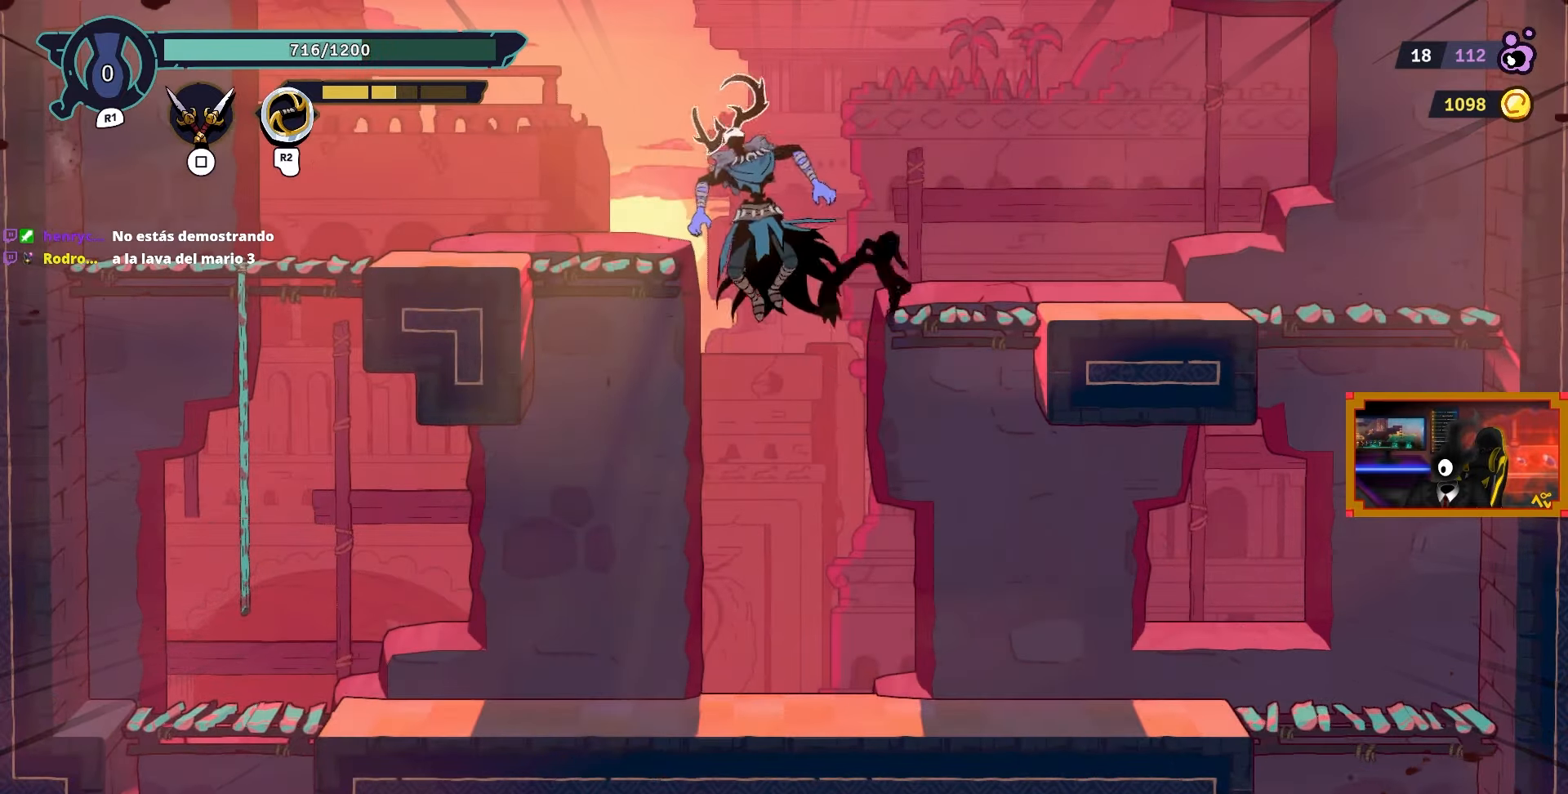
{"buttons": [], "left_stick": "center", "right_stick": "center", "events": [[33, "DPAD_UP", "up"], [67, "DPAD_LEFT", "down"], [83, "SQUARE", "down"], [167, "SQUARE", "up"], [217, "DPAD_LEFT", "up"], [233, "SQUARE", "down"], [333, "SQUARE", "up"], [400, "SQUARE", "down"], [483, "SQUARE", "up"]]}
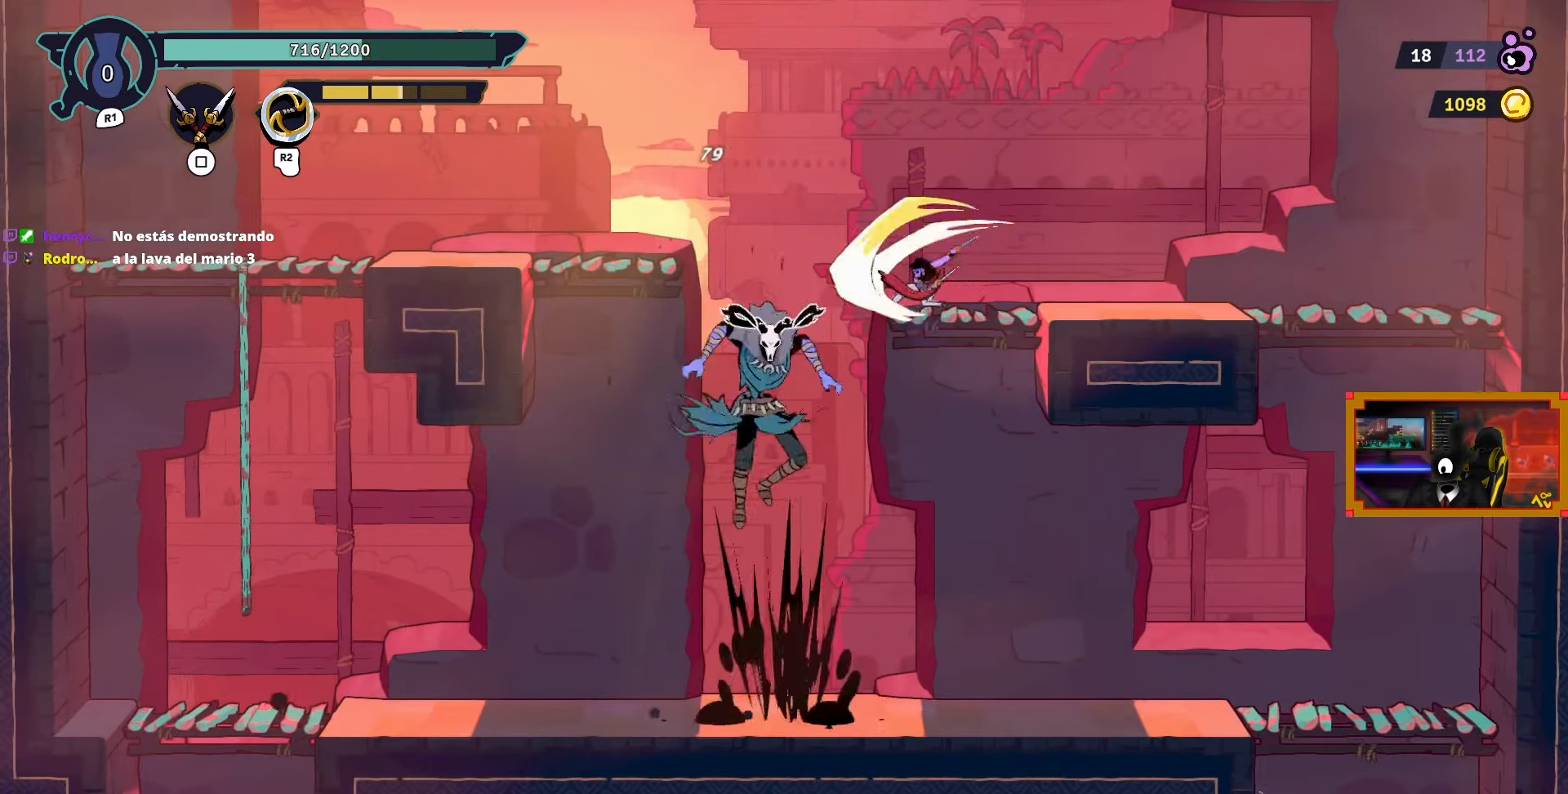
{"buttons": ["DPAD_DOWN"], "left_stick": "center", "right_stick": "center", "events": [[50, "DPAD_LEFT", "down"], [50, "SQUARE", "down"], [150, "DPAD_LEFT", "up"], [150, "SQUARE", "up"], [283, "DPAD_LEFT", "down"], [450, "DPAD_DOWN", "down"], [467, "DPAD_LEFT", "up"]]}
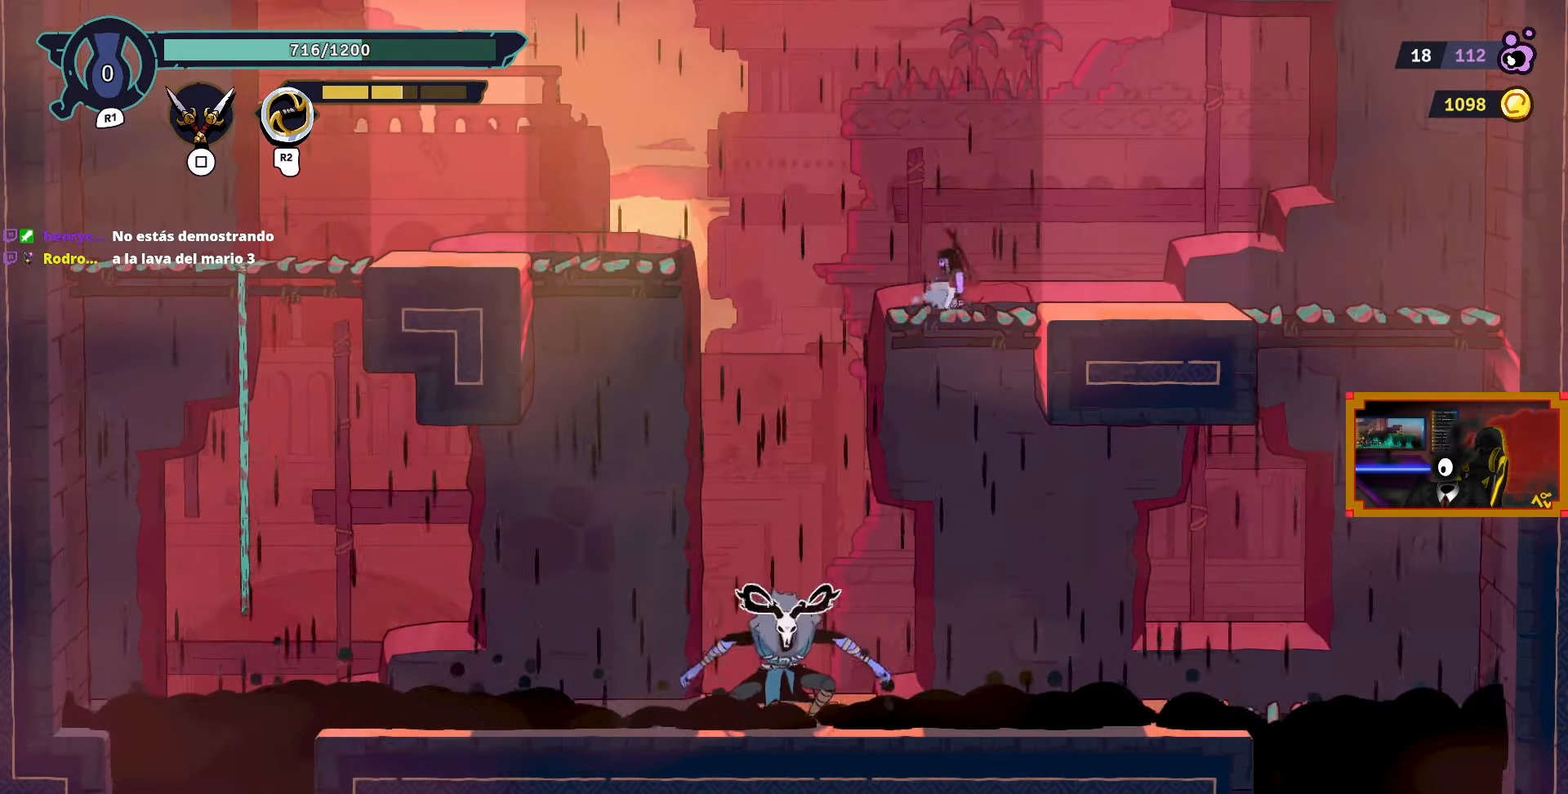
{"buttons": ["DPAD_UP", "DPAD_RIGHT"], "left_stick": "center", "right_stick": "center", "events": [[33, "CROSS", "down"], [100, "CROSS", "up"], [183, "DPAD_DOWN", "up"], [283, "DPAD_UP", "down"], [317, "CROSS", "down"], [450, "DPAD_RIGHT", "down"], [483, "CROSS", "up"]]}
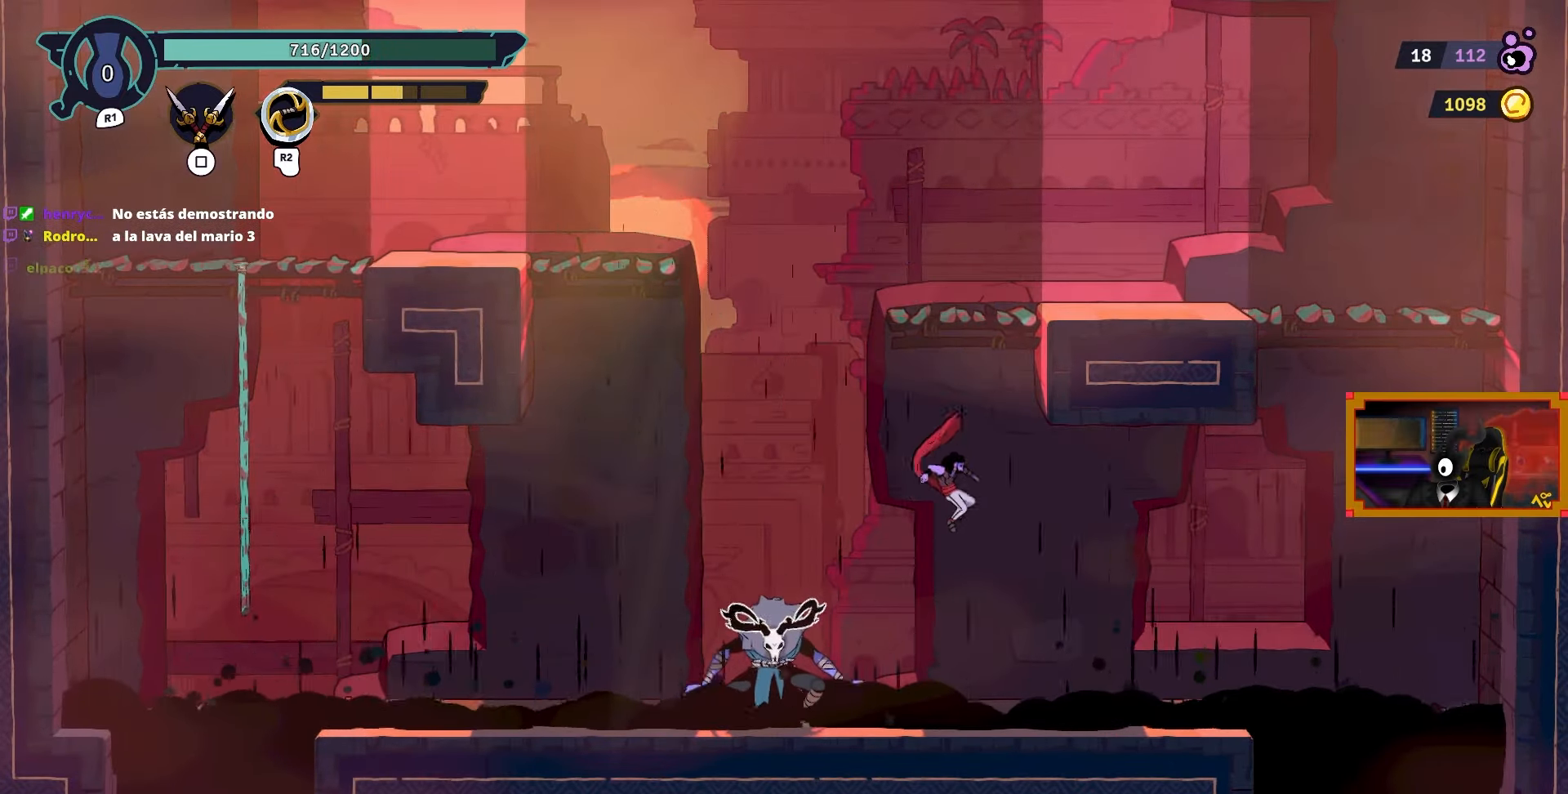
{"buttons": ["DPAD_UP", "DPAD_RIGHT"], "left_stick": "center", "right_stick": "center", "events": [[17, "L2", "down"], [67, "CROSS", "down"], [217, "CROSS", "up"], [250, "DPAD_UP", "up"], [317, "CIRCLE", "down"], [383, "L2", "up"], [467, "CIRCLE", "up"], [483, "DPAD_UP", "down"]]}
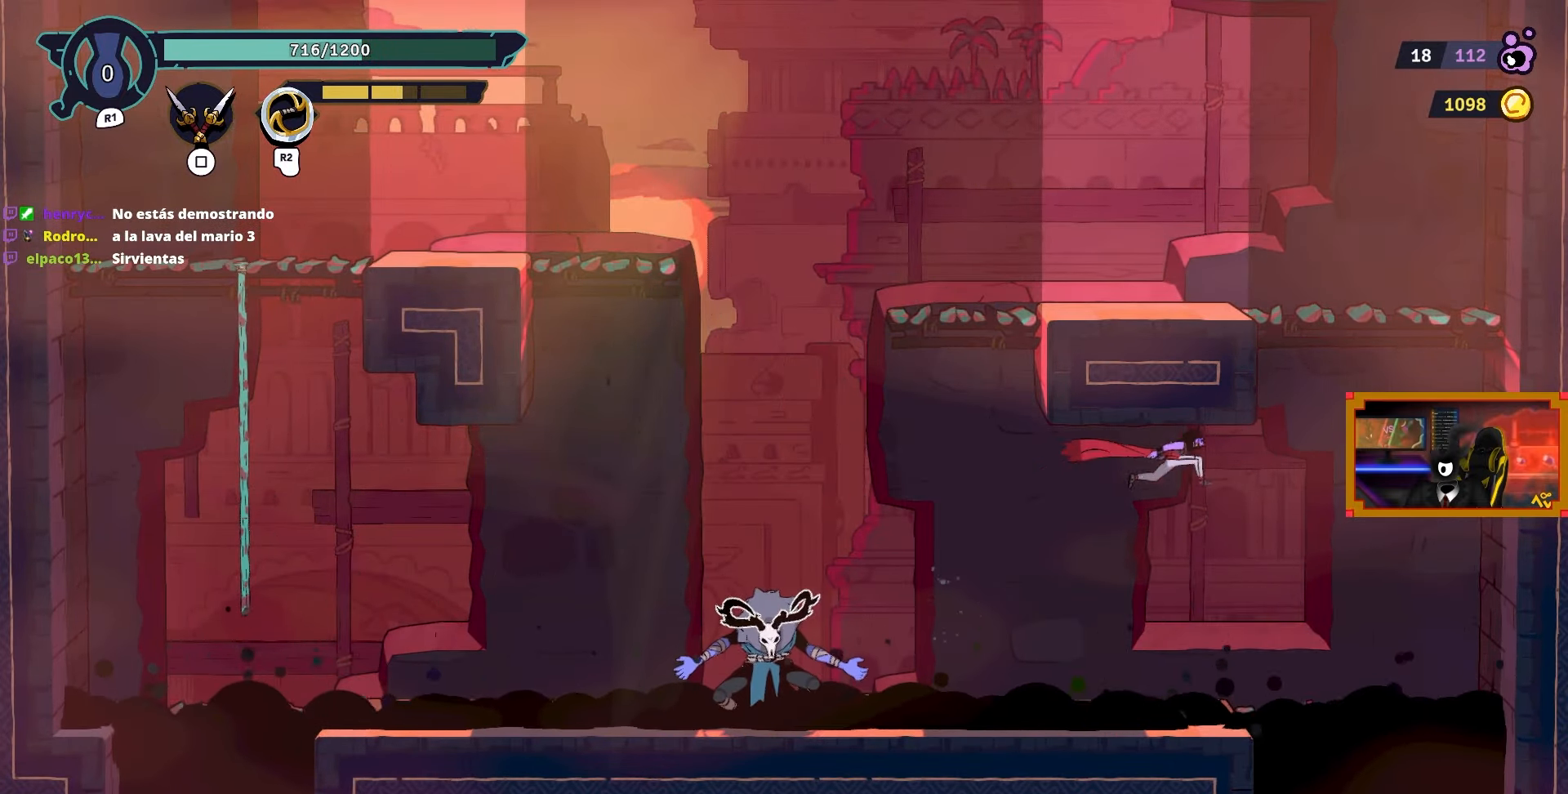
{"buttons": ["DPAD_LEFT"], "left_stick": "center", "right_stick": "center", "events": [[17, "L2", "down"], [117, "DPAD_RIGHT", "up"], [250, "DPAD_RIGHT", "down"], [467, "DPAD_RIGHT", "up"], [483, "DPAD_LEFT", "down"], [483, "DPAD_UP", "up"], [500, "L2", "up"]]}
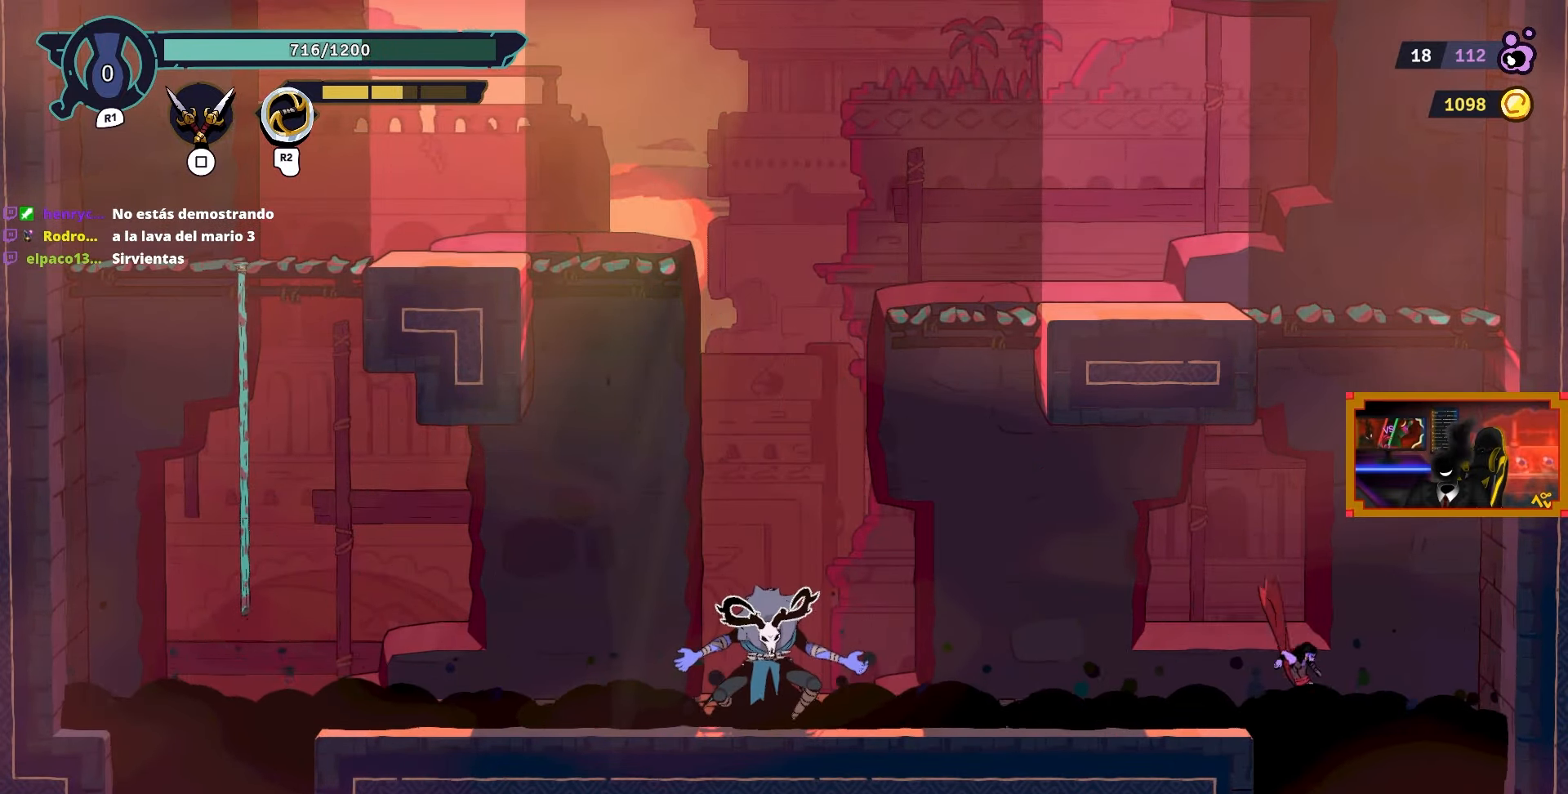
{"buttons": ["DPAD_RIGHT"], "left_stick": "center", "right_stick": "center", "events": [[100, "CROSS", "down"], [367, "CROSS", "up"], [433, "DPAD_LEFT", "up"], [500, "DPAD_RIGHT", "down"]]}
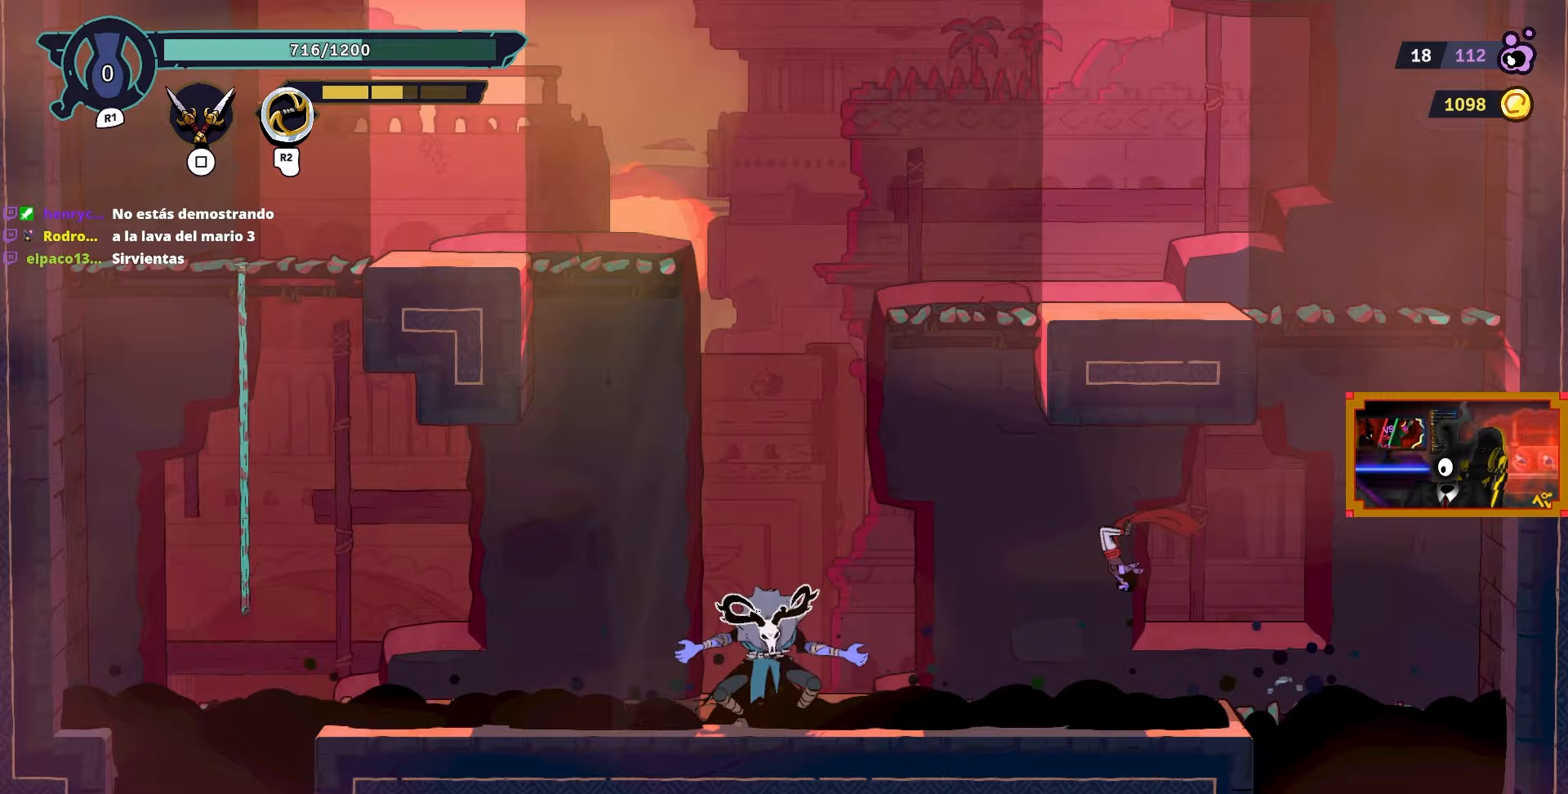
{"buttons": [], "left_stick": "center", "right_stick": "center", "events": [[300, "DPAD_RIGHT", "up"]]}
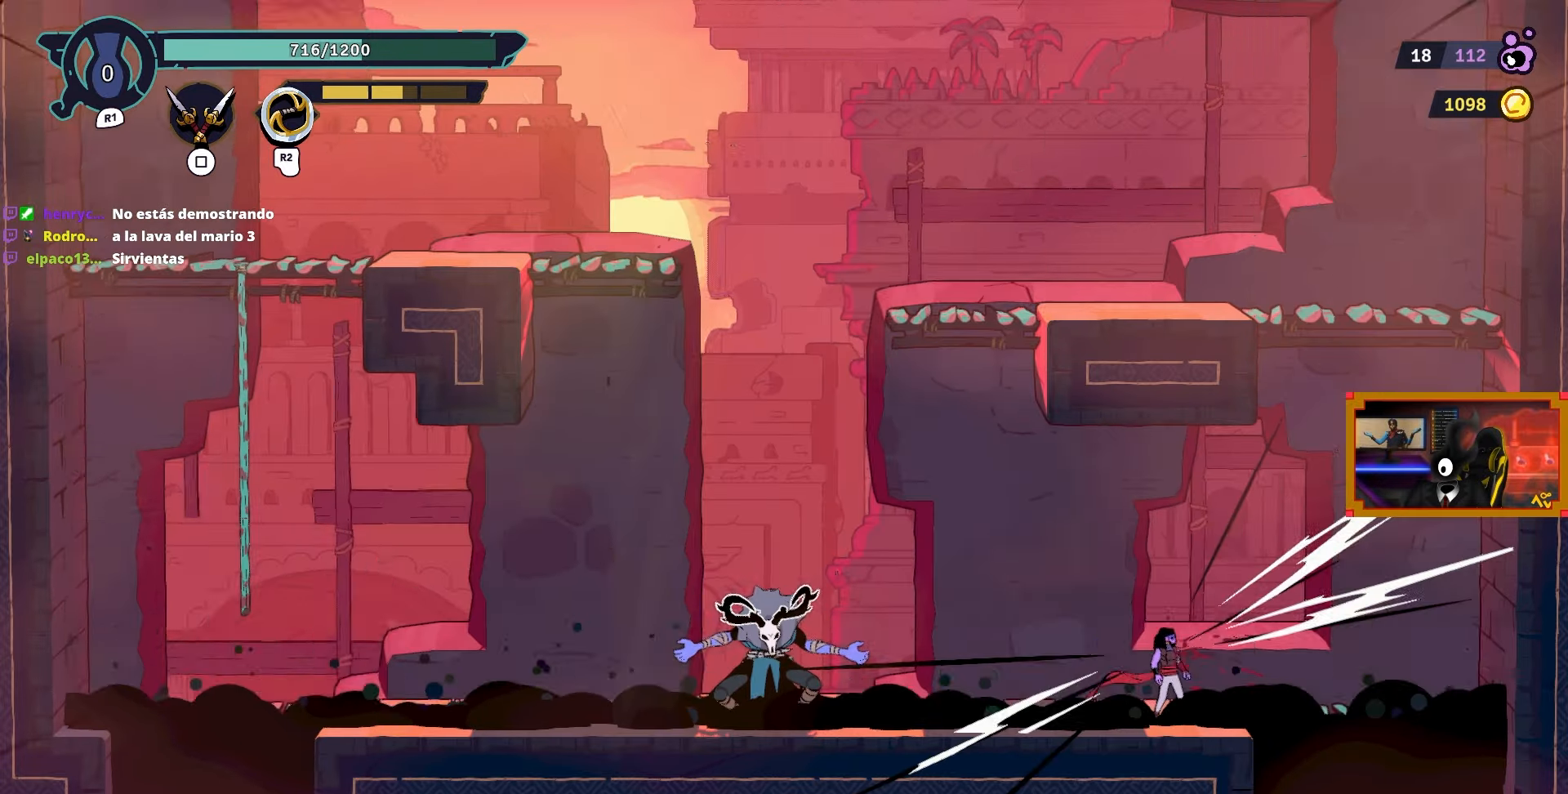
{"buttons": [], "left_stick": "center", "right_stick": "center", "events": []}
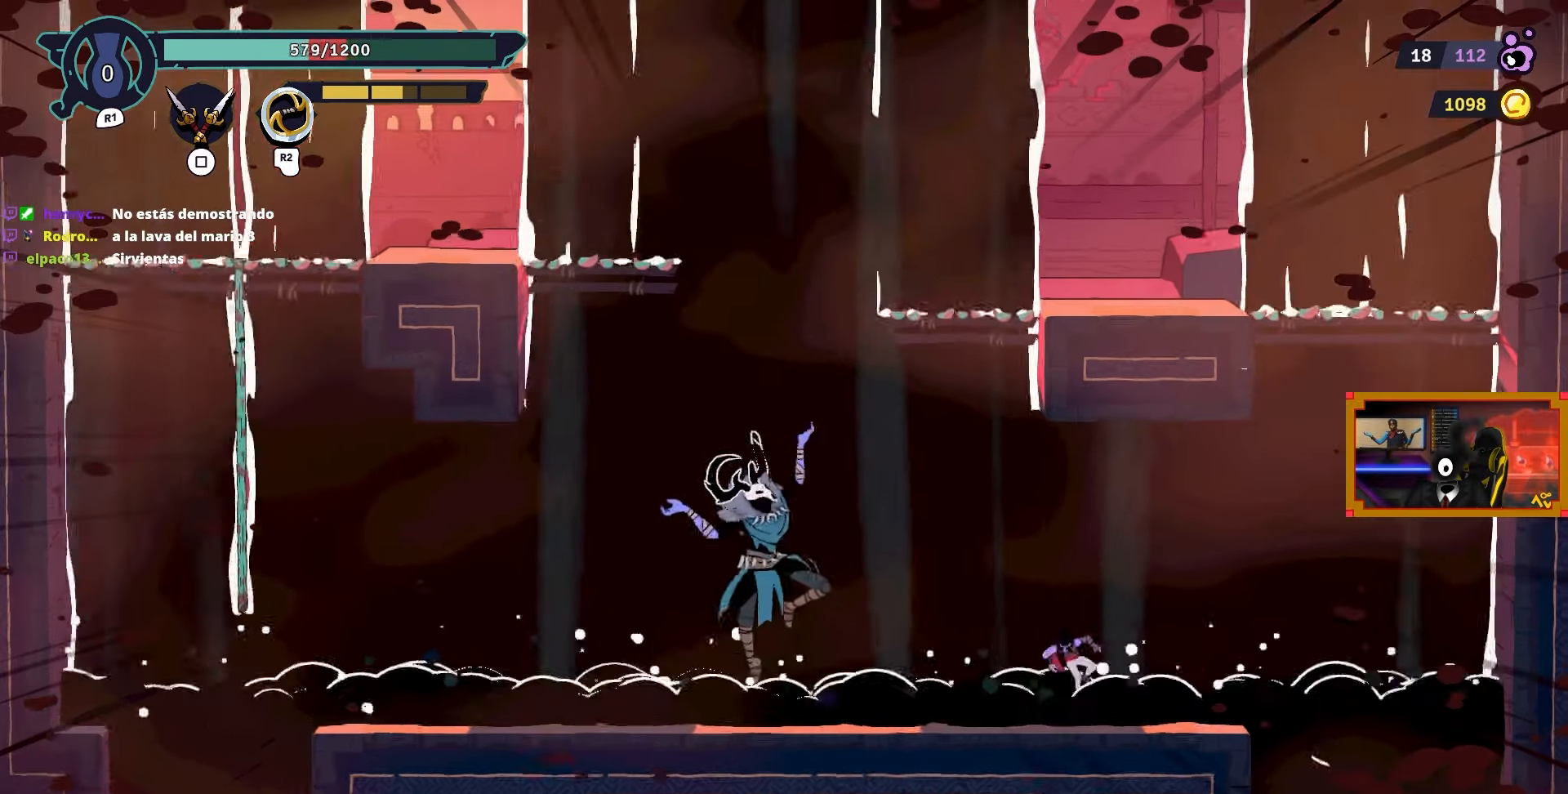
{"buttons": ["CROSS"], "left_stick": "center", "right_stick": "center", "events": [[317, "CROSS", "down"]]}
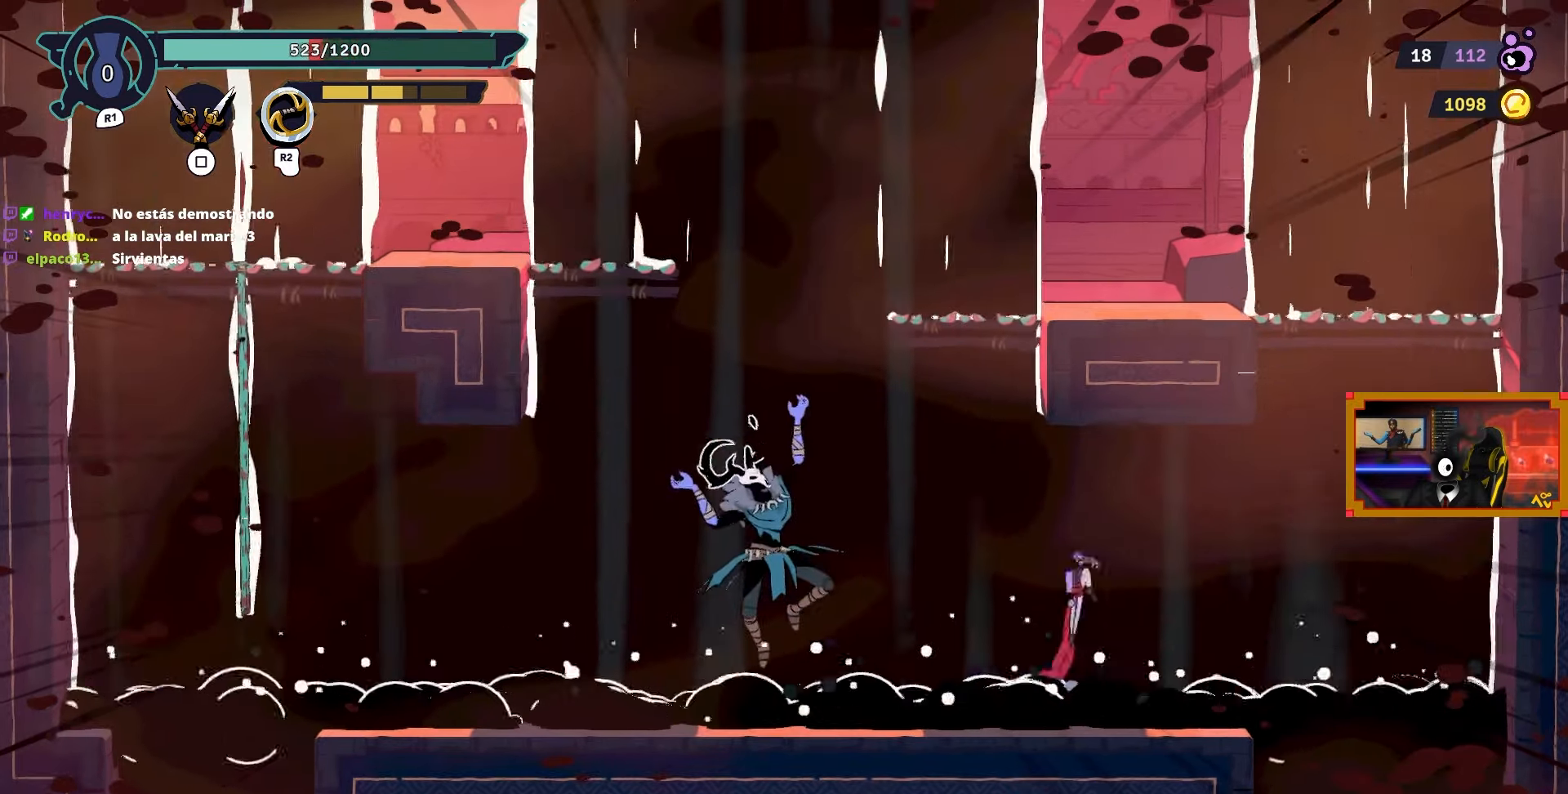
{"buttons": ["L2", "DPAD_RIGHT"], "left_stick": "center", "right_stick": "center", "events": [[117, "CROSS", "up"], [117, "DPAD_UP", "down"], [117, "L2", "down"], [383, "DPAD_RIGHT", "down"], [450, "DPAD_UP", "up"]]}
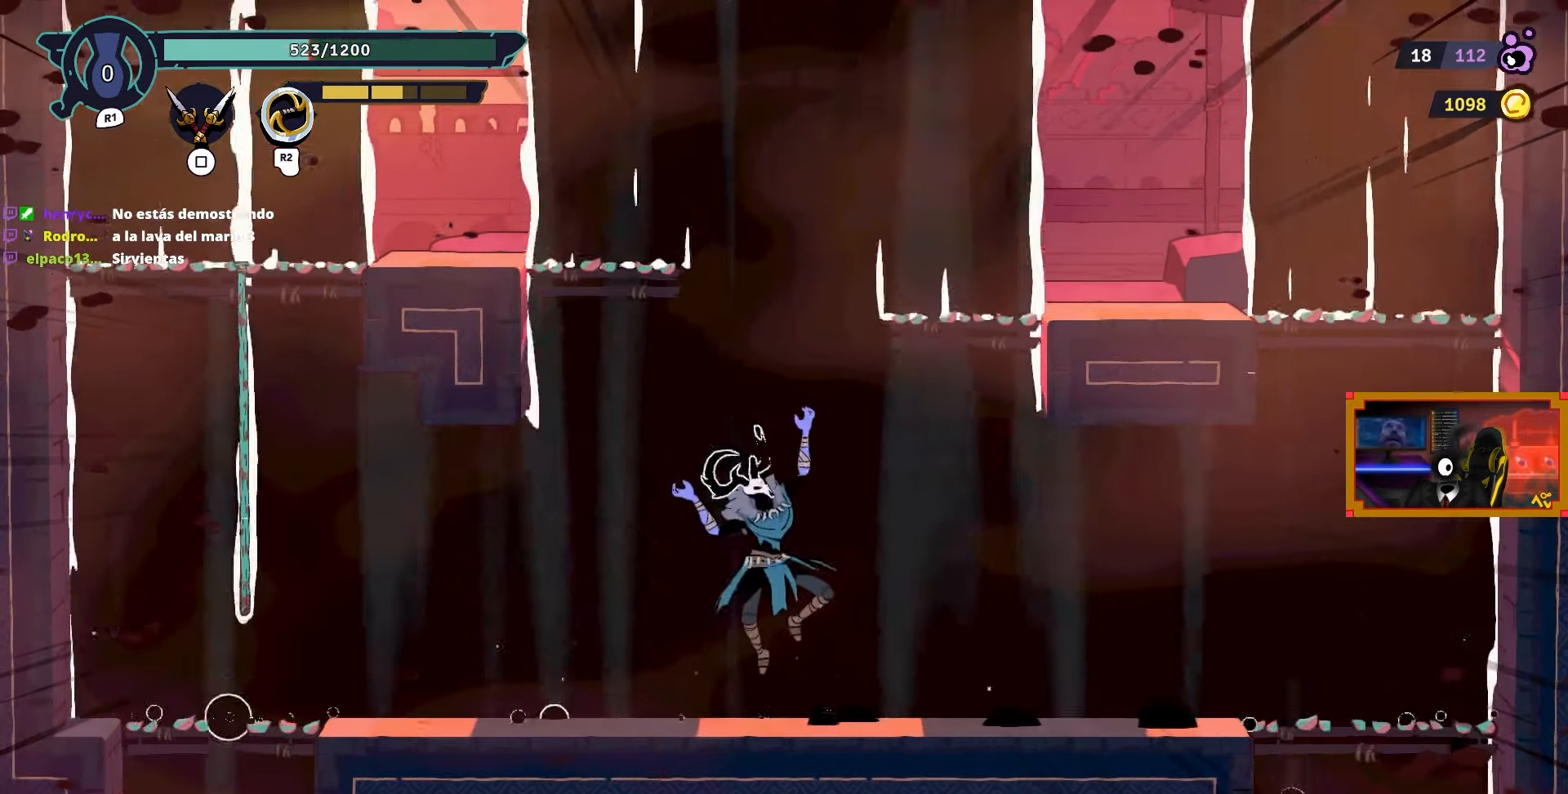
{"buttons": ["DPAD_RIGHT"], "left_stick": "center", "right_stick": "center", "events": [[83, "CIRCLE", "down"], [150, "DPAD_UP", "down"], [233, "CIRCLE", "up"], [333, "DPAD_UP", "up"], [350, "L2", "up"]]}
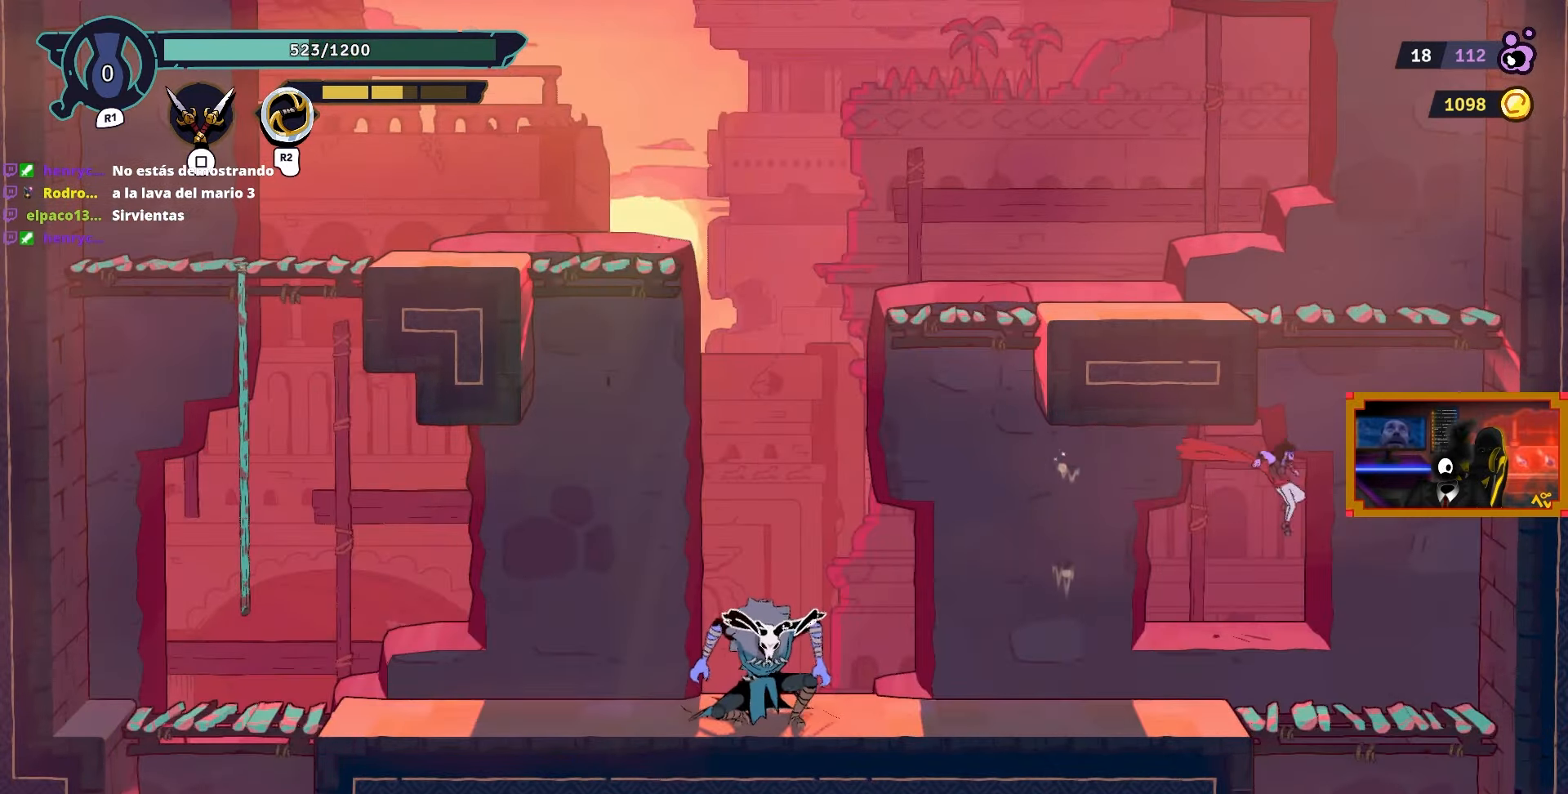
{"buttons": [], "left_stick": "center", "right_stick": "center", "events": [[100, "DPAD_UP", "down"], [117, "L2", "down"], [133, "DPAD_RIGHT", "up"], [400, "DPAD_UP", "up"], [467, "L2", "up"]]}
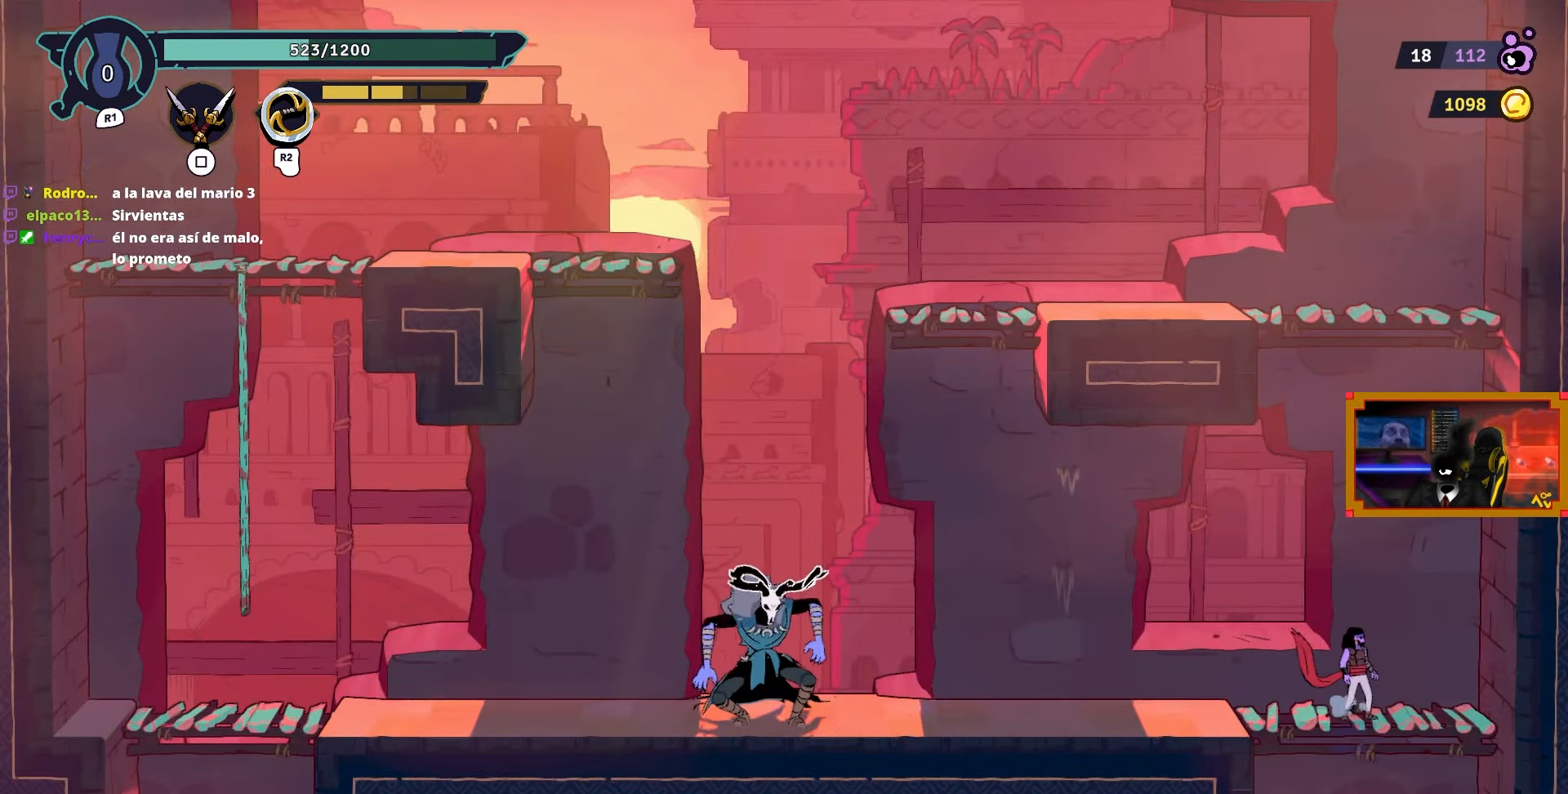
{"buttons": ["L2", "DPAD_UP"], "left_stick": "center", "right_stick": "center", "events": [[33, "CROSS", "down"], [83, "DPAD_RIGHT", "down"], [367, "DPAD_UP", "down"], [367, "L2", "down"], [383, "CROSS", "up"], [433, "DPAD_RIGHT", "up"]]}
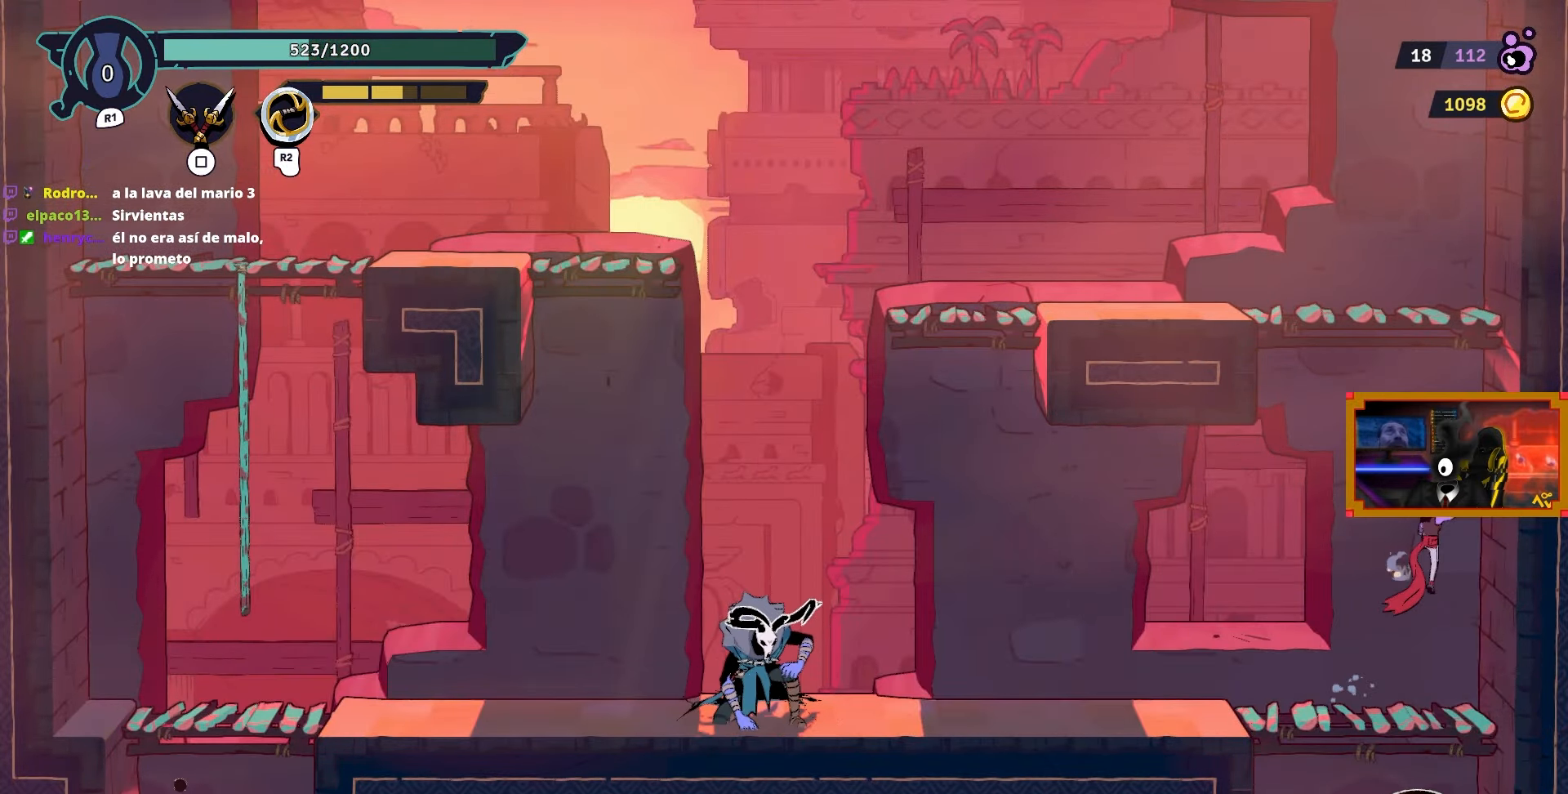
{"buttons": ["DPAD_RIGHT"], "left_stick": "center", "right_stick": "center", "events": [[250, "DPAD_RIGHT", "down"], [267, "CROSS", "down"], [267, "L2", "up"], [283, "DPAD_UP", "up"], [500, "CROSS", "up"]]}
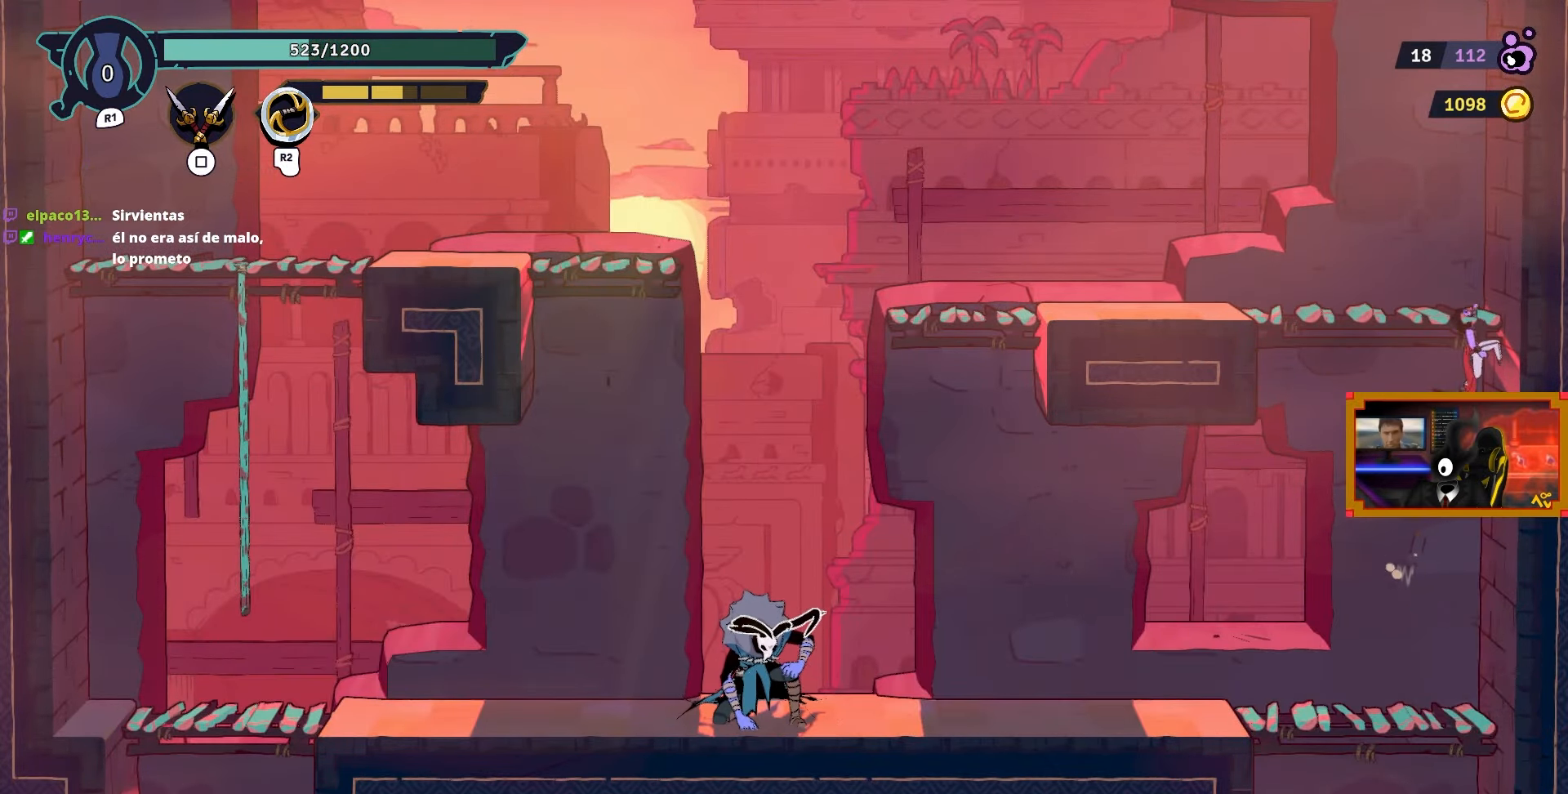
{"buttons": ["DPAD_LEFT"], "left_stick": "center", "right_stick": "center", "events": [[50, "DPAD_RIGHT", "up"], [117, "DPAD_LEFT", "down"], [417, "CIRCLE", "down"], [483, "CIRCLE", "up"]]}
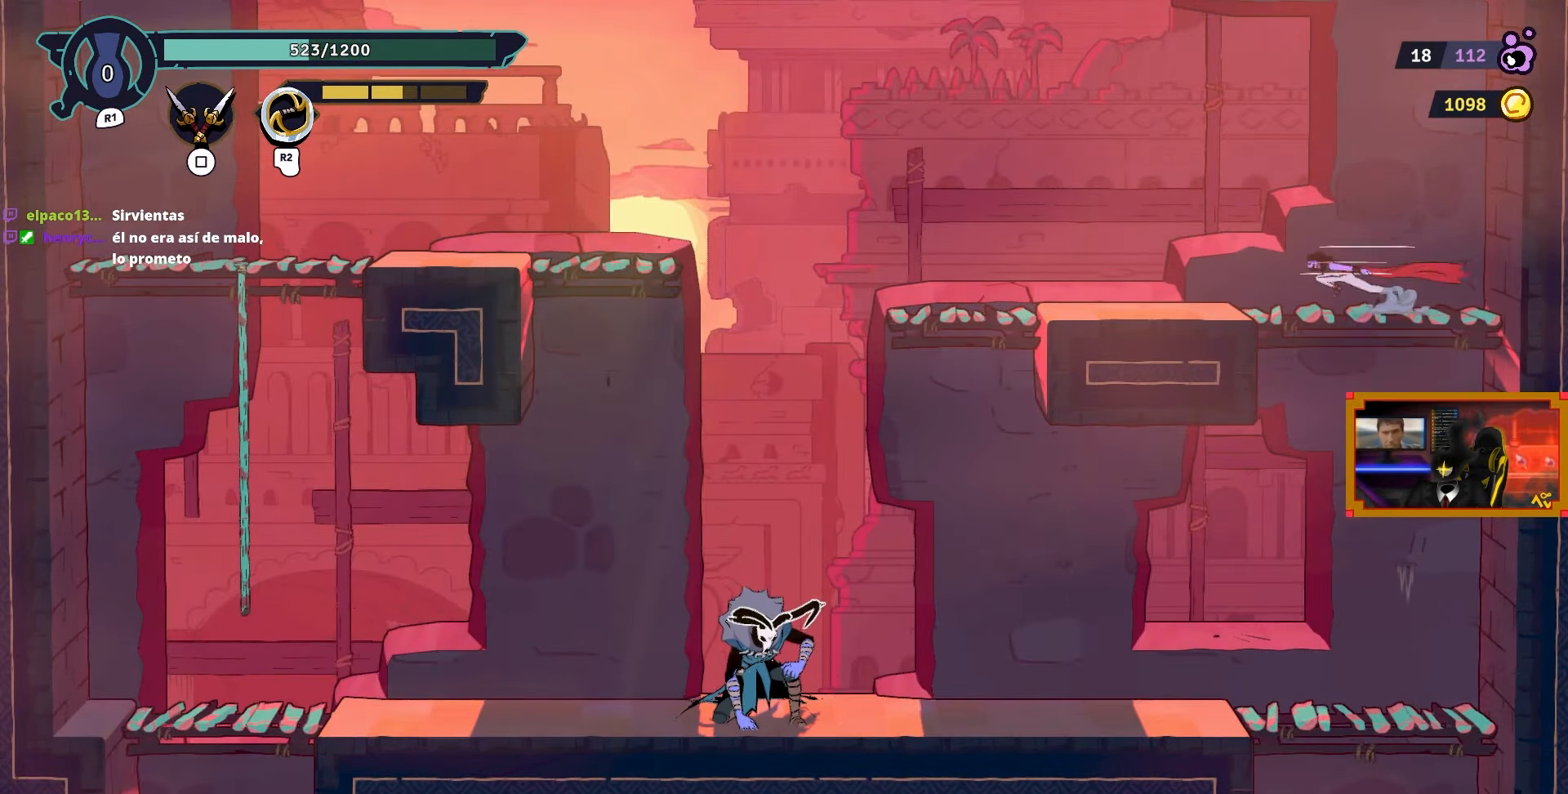
{"buttons": ["DPAD_LEFT"], "left_stick": "center", "right_stick": "down", "events": [[383, "right_stick", "down"]]}
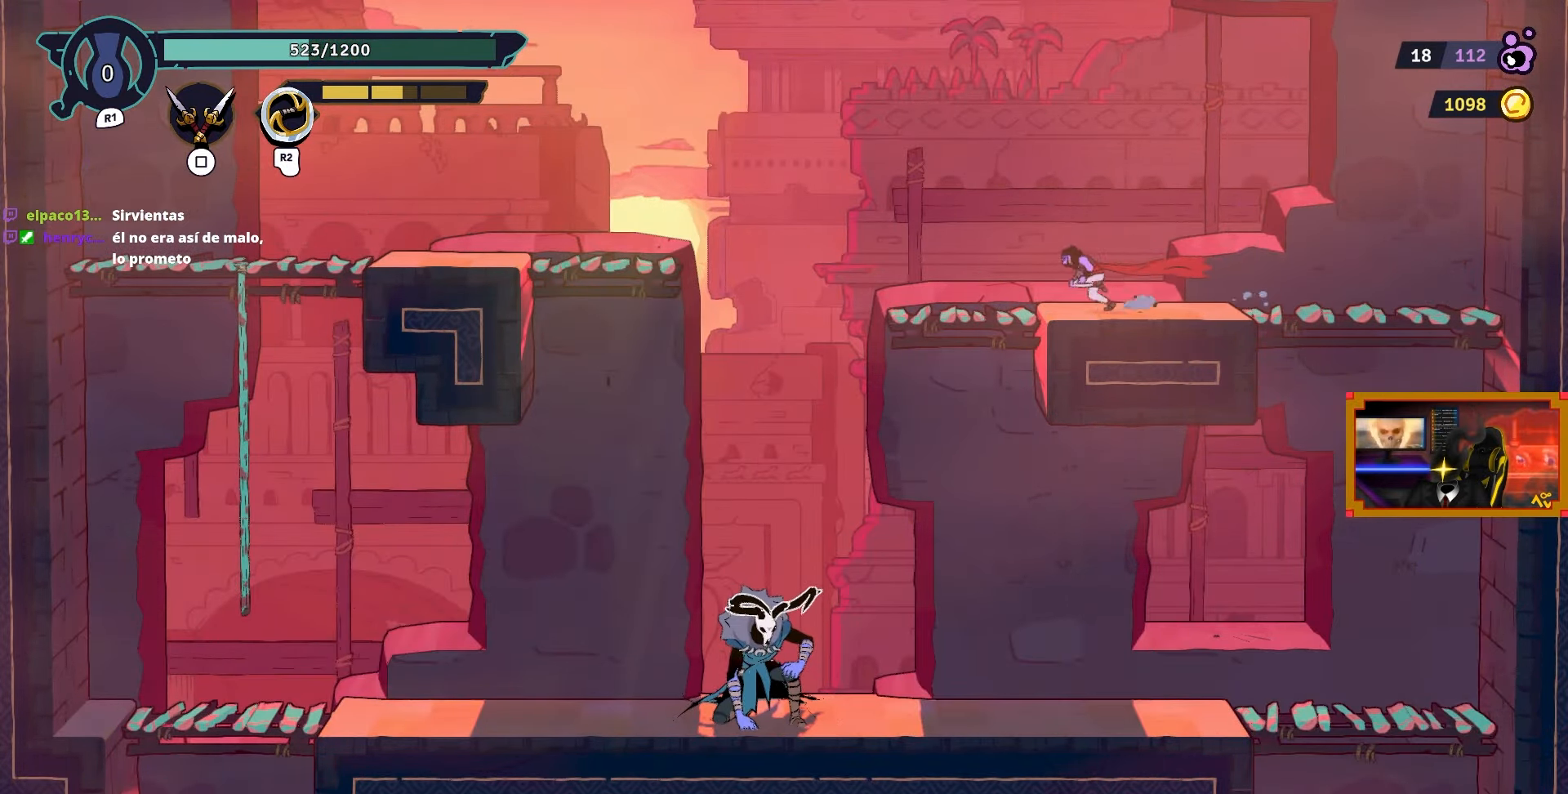
{"buttons": ["DPAD_LEFT"], "left_stick": "center", "right_stick": "center", "events": [[217, "right_stick", "center"]]}
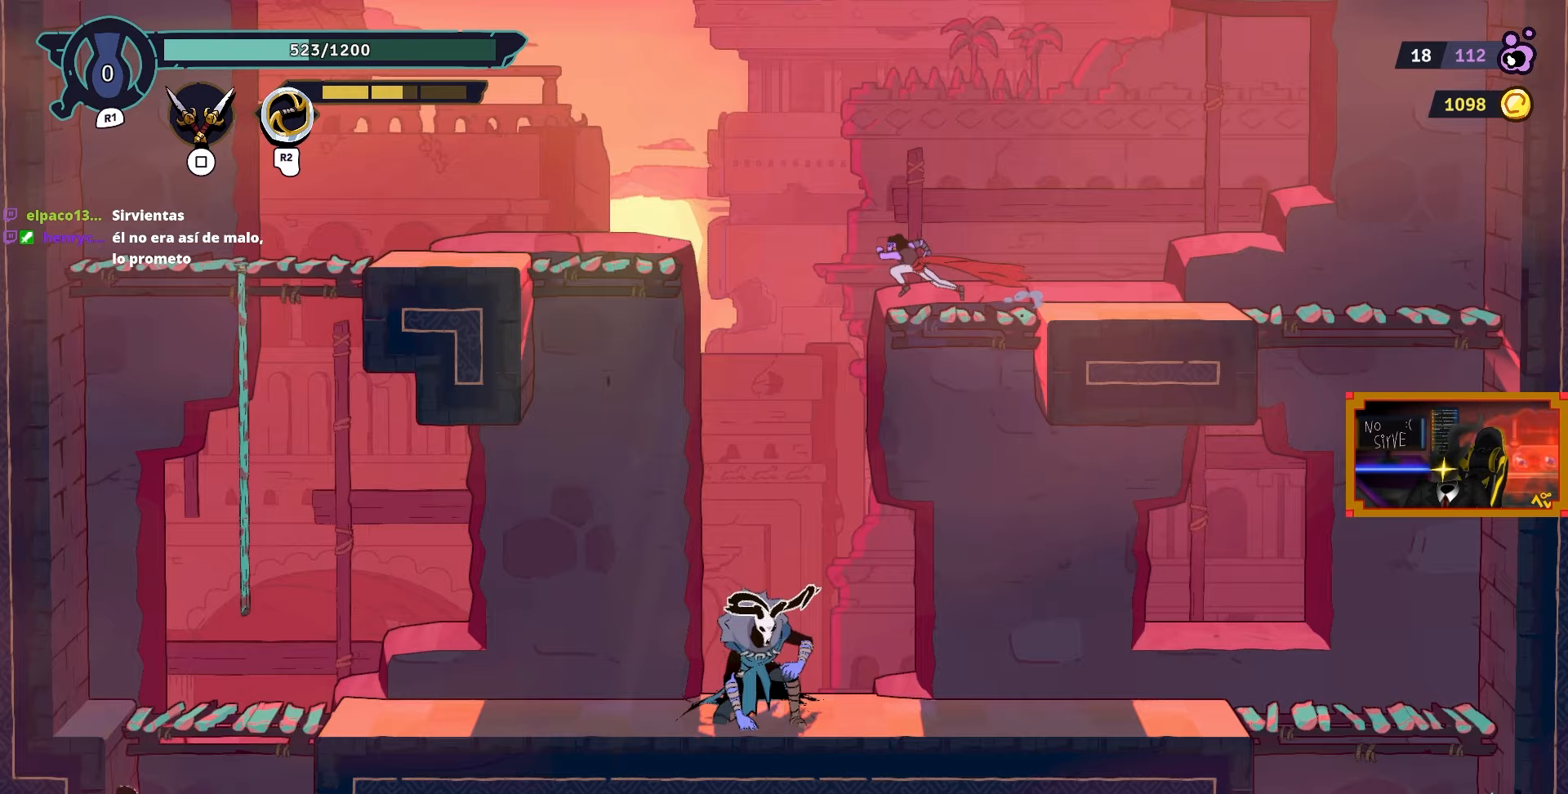
{"buttons": ["CROSS", "DPAD_DOWN"], "left_stick": "center", "right_stick": "center", "events": [[250, "DPAD_DOWN", "down"], [300, "CROSS", "down"], [450, "DPAD_LEFT", "up"]]}
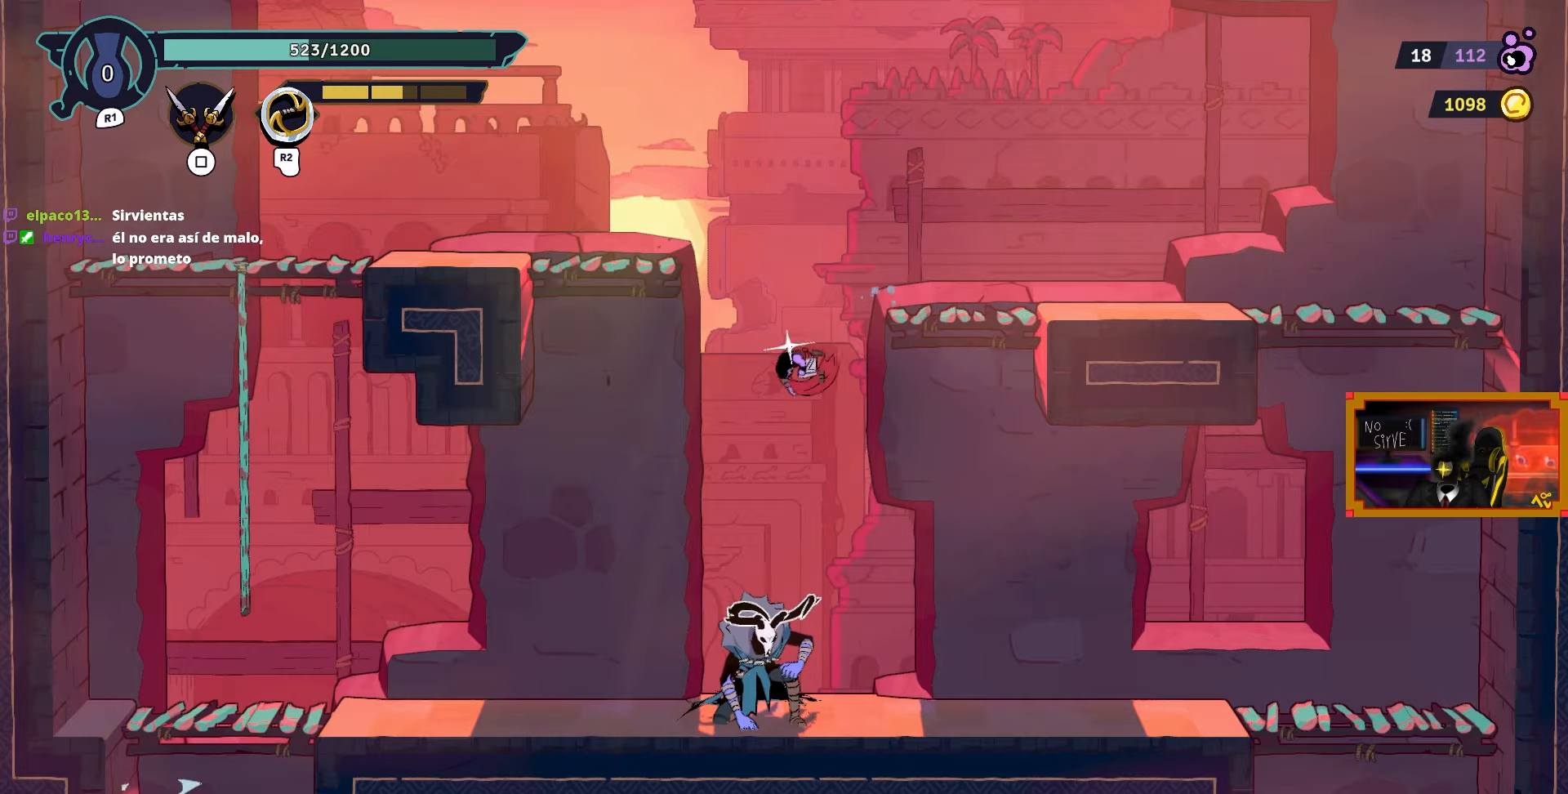
{"buttons": [], "left_stick": "center", "right_stick": "center", "events": [[100, "CROSS", "up"], [383, "SQUARE", "down"], [450, "DPAD_DOWN", "up"], [467, "SQUARE", "up"]]}
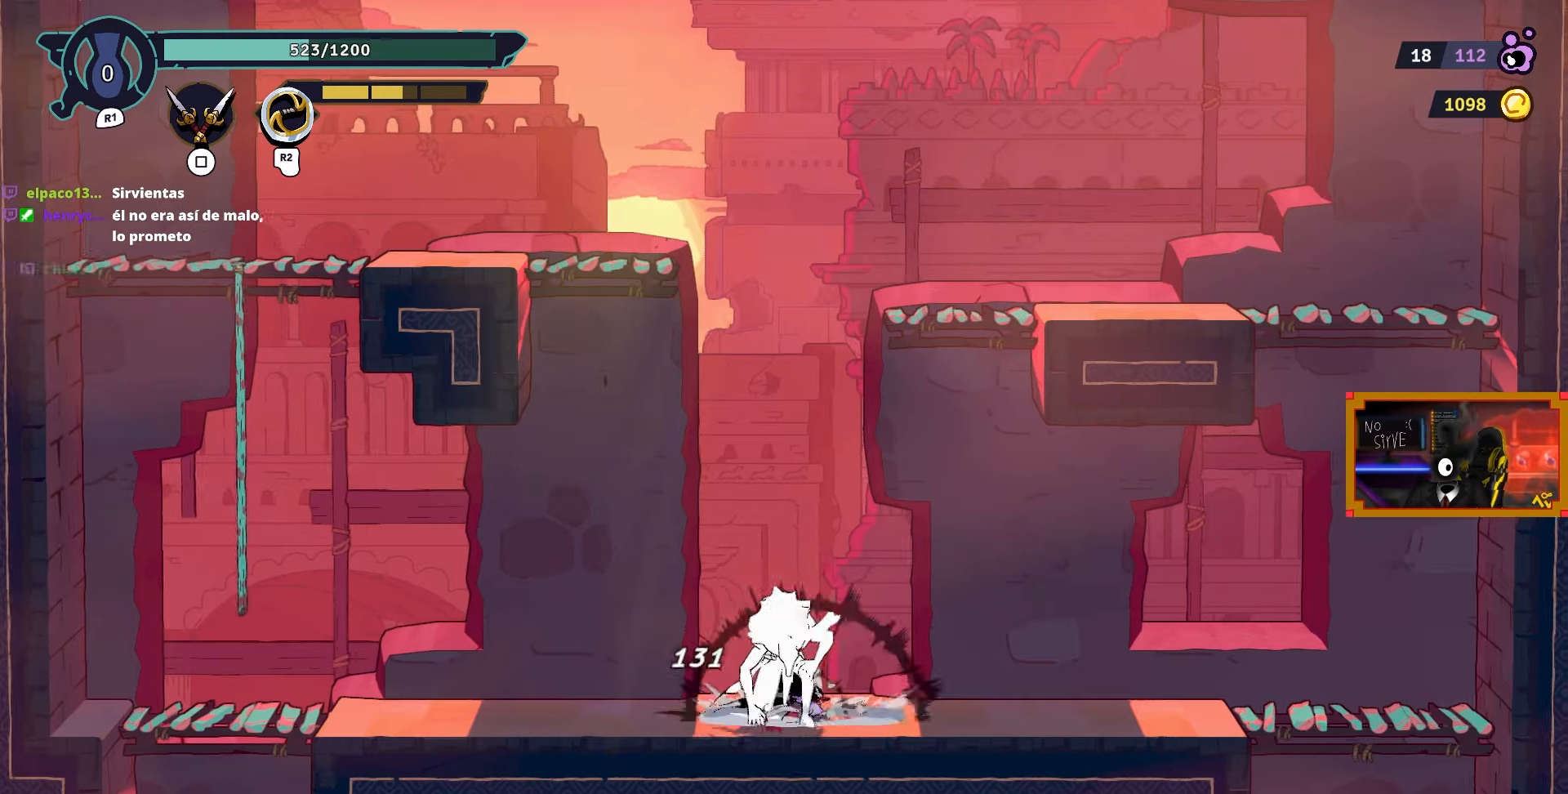
{"buttons": [], "left_stick": "center", "right_stick": "center", "events": [[33, "SQUARE", "down"], [150, "SQUARE", "up"], [217, "SQUARE", "down"], [300, "SQUARE", "up"], [367, "SQUARE", "down"], [467, "SQUARE", "up"]]}
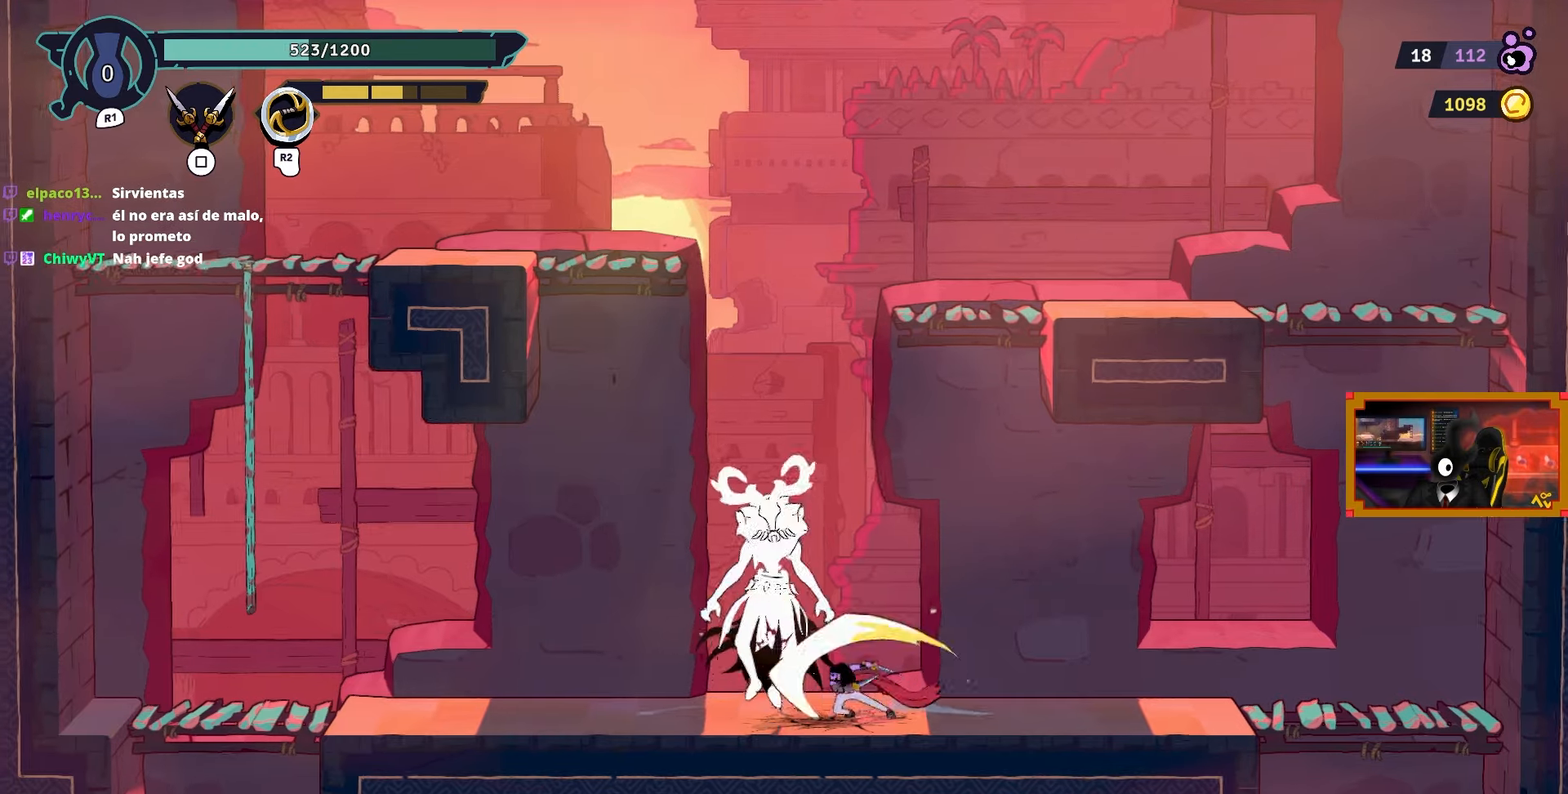
{"buttons": ["SQUARE"], "left_stick": "center", "right_stick": "center", "events": [[33, "SQUARE", "down"], [117, "SQUARE", "up"], [183, "SQUARE", "down"], [267, "SQUARE", "up"], [333, "SQUARE", "down"], [417, "SQUARE", "up"], [483, "SQUARE", "down"]]}